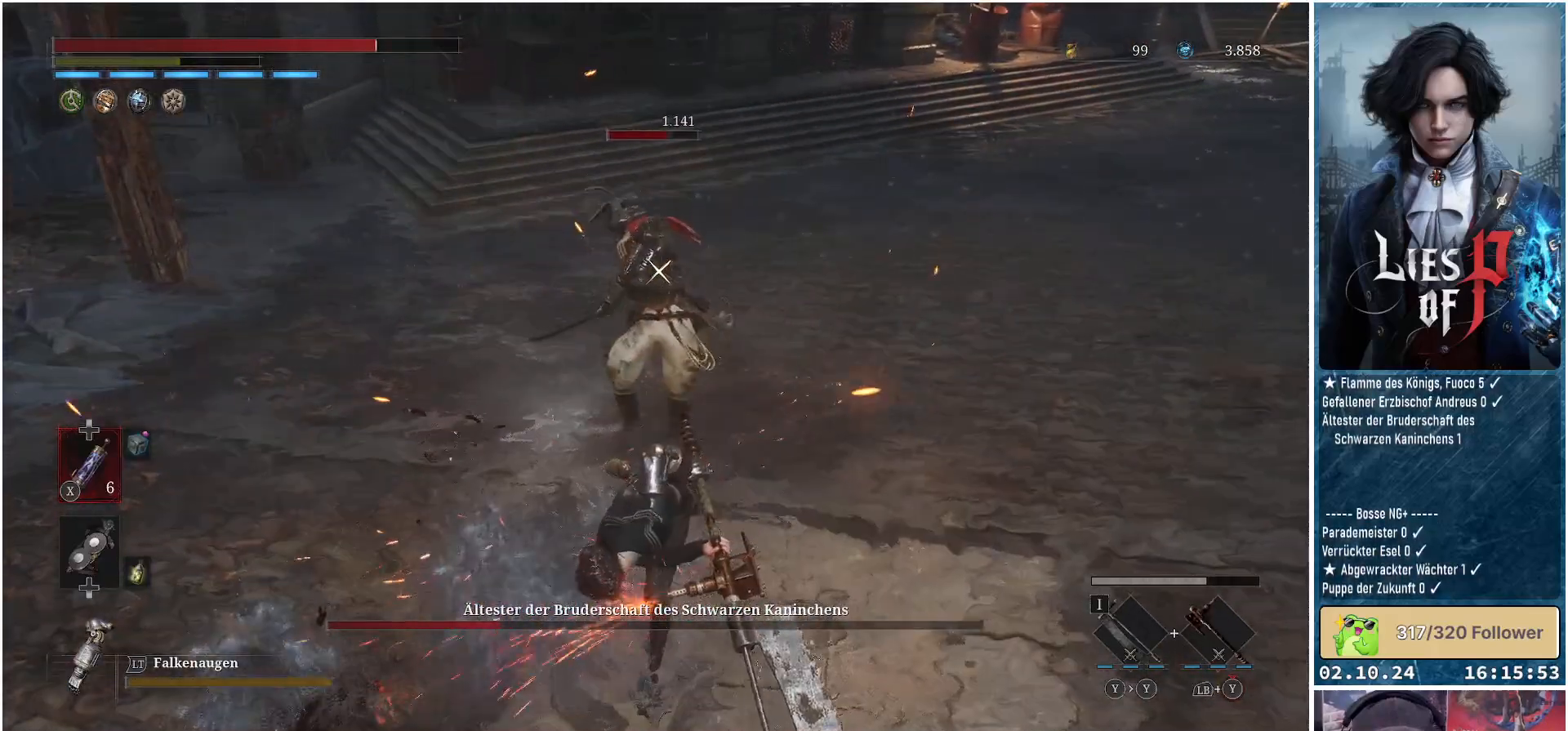
Gameplay with a controller (Xbox layout); each line is a JSON object with the inputs held at the frame after it. "events" lists button and stick changes between this image and that frame as [ms after this image, input, new state], when the widget could be followed in between.
{"buttons": [], "left_stick": "center", "right_stick": "center", "events": [[133, "R1", "down"], [167, "left_stick", "center"], [250, "R1", "up"]]}
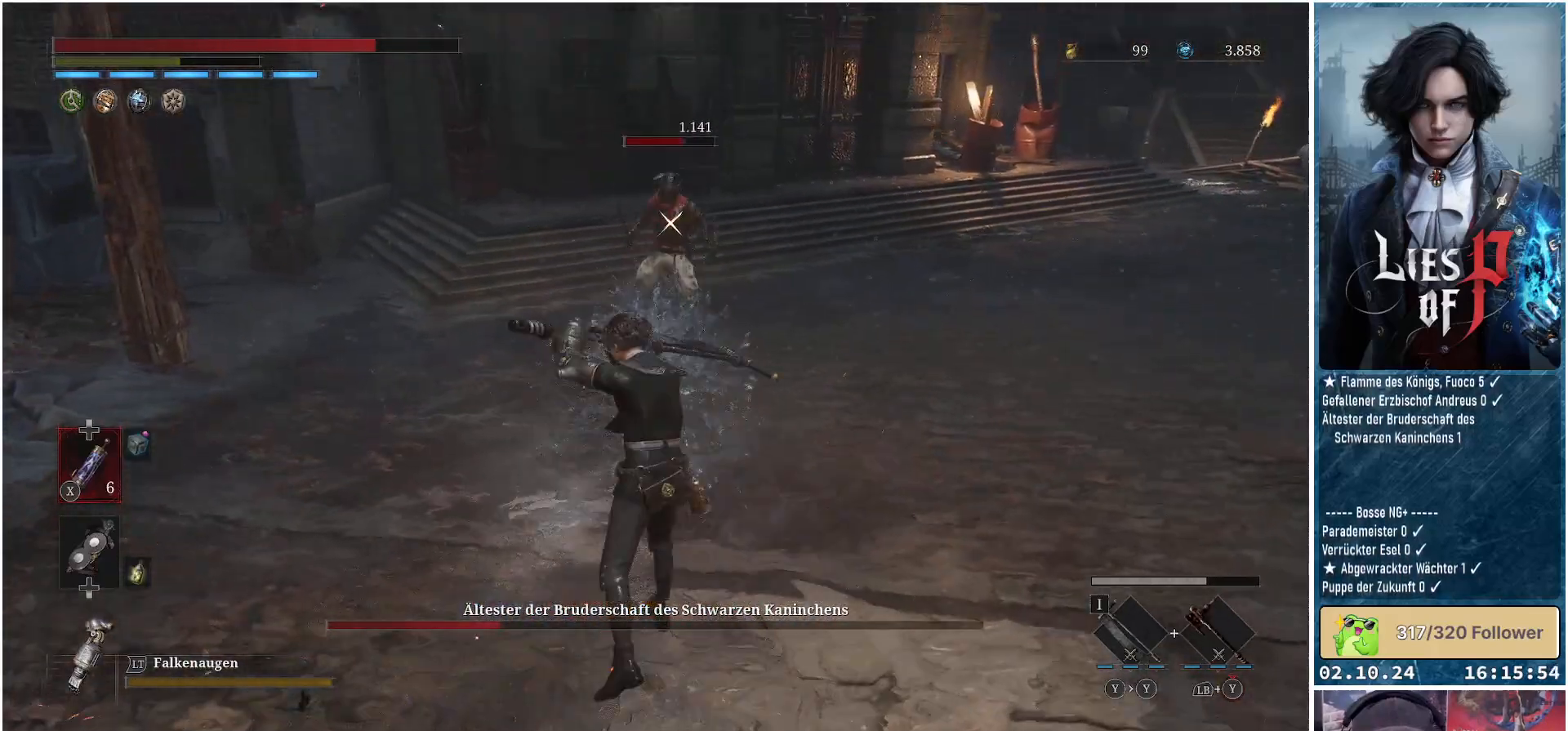
{"buttons": [], "left_stick": "down", "right_stick": "center", "events": [[417, "left_stick", "down"]]}
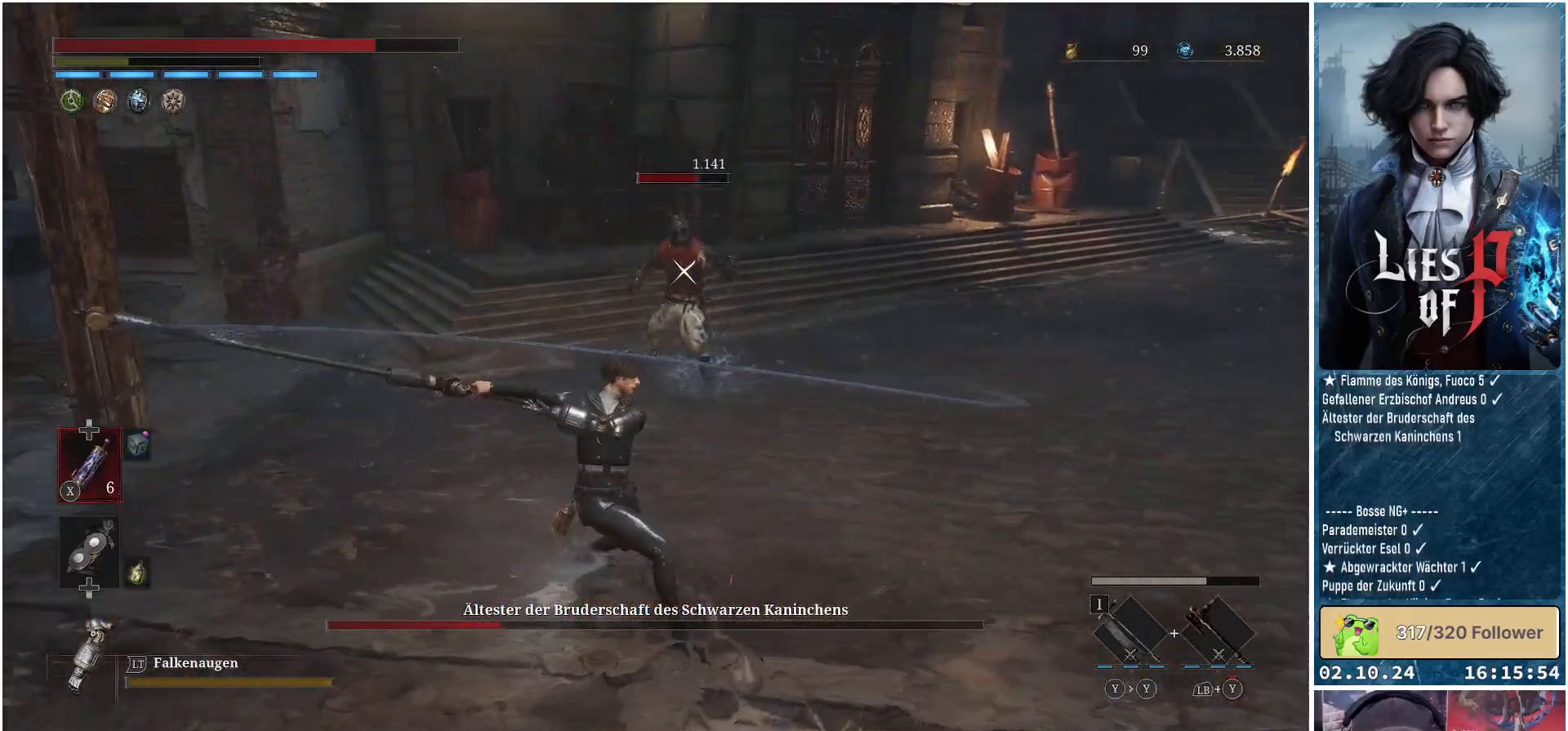
{"buttons": [], "left_stick": "down", "right_stick": "center", "events": [[117, "B", "down"], [233, "B", "up"]]}
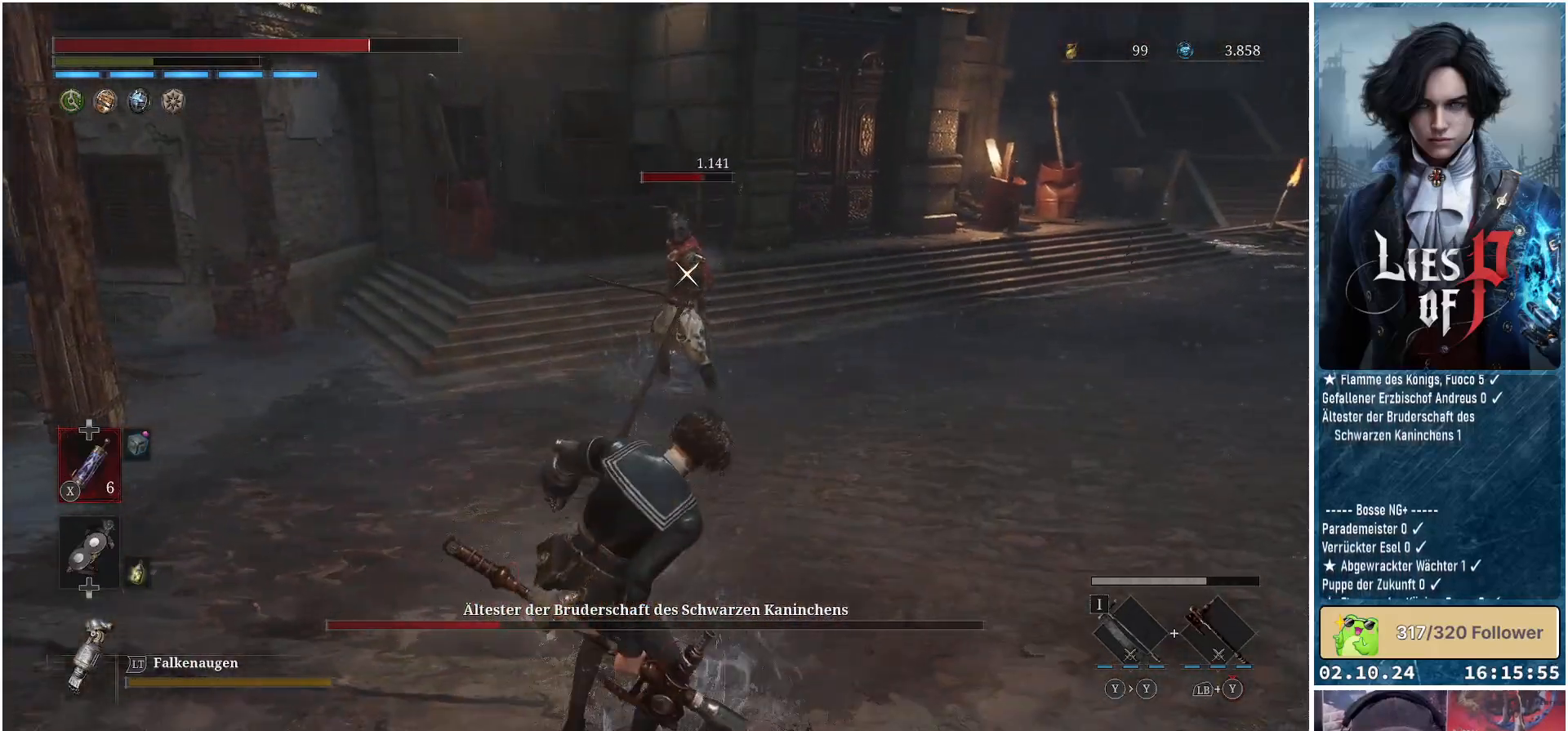
{"buttons": [], "left_stick": "down", "right_stick": "center", "events": [[17, "B", "down"], [117, "B", "up"], [183, "B", "down"], [283, "B", "up"]]}
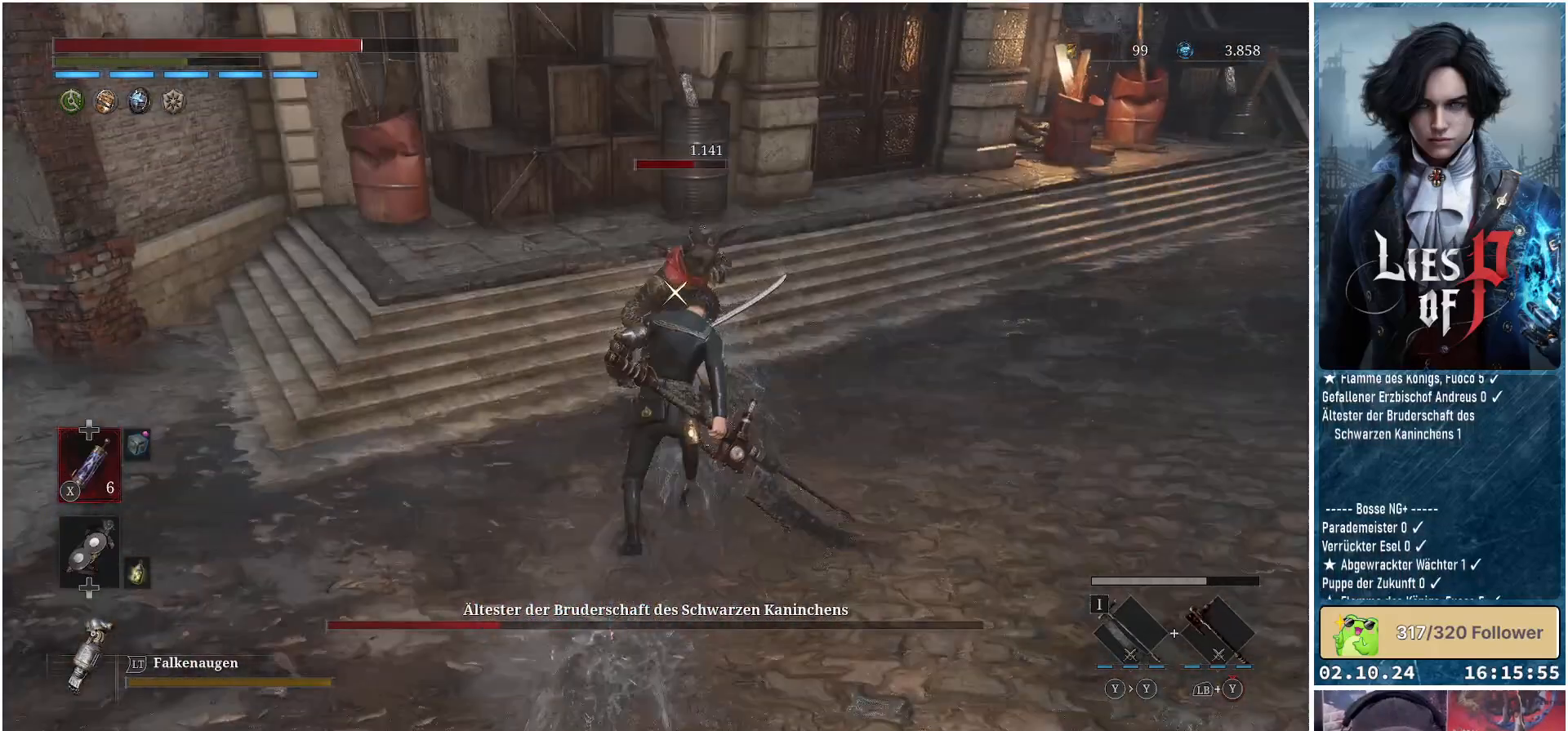
{"buttons": [], "left_stick": "down", "right_stick": "center", "events": [[100, "B", "down"], [200, "B", "up"], [250, "B", "down"], [350, "B", "up"], [400, "B", "down"], [467, "B", "up"]]}
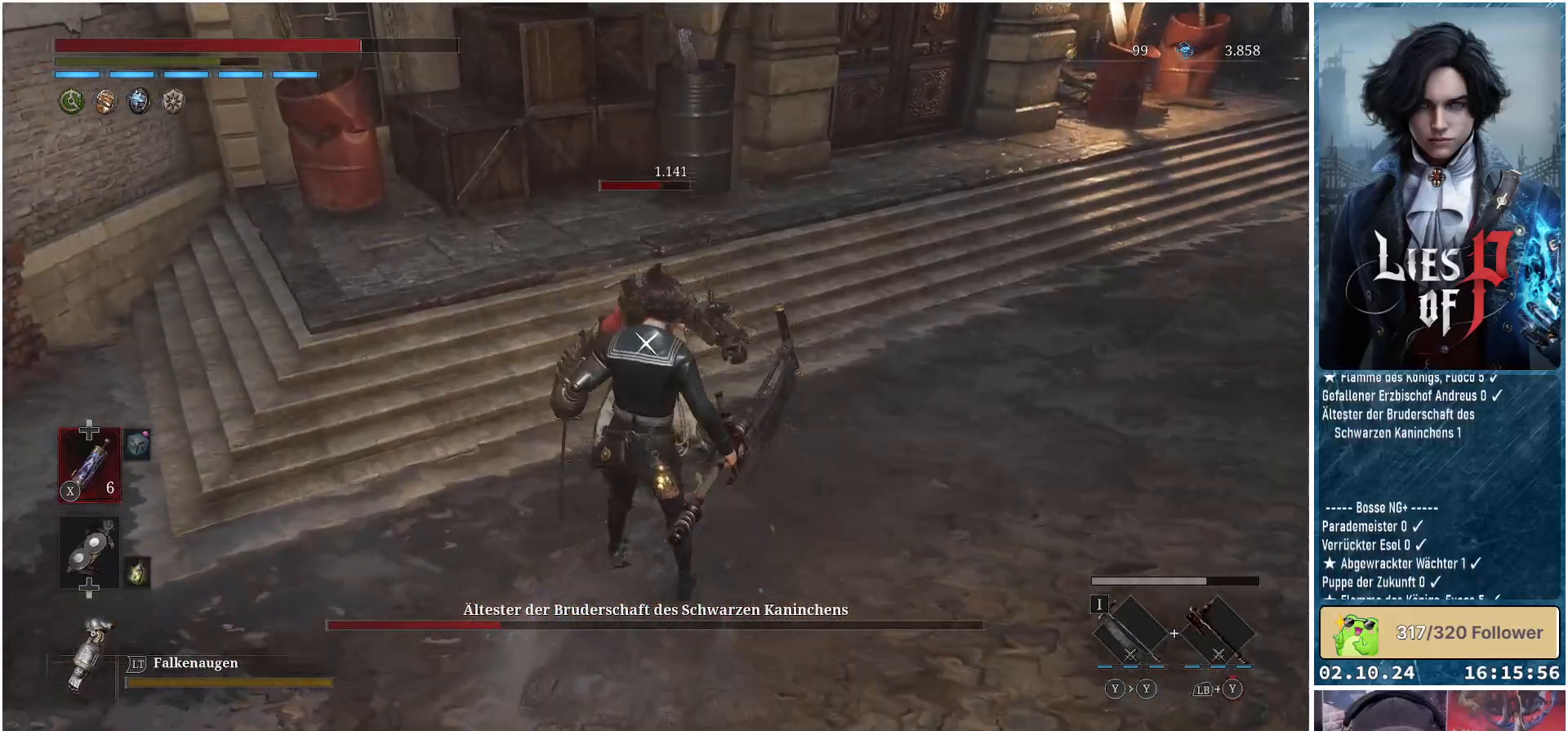
{"buttons": [], "left_stick": "down", "right_stick": "center", "events": []}
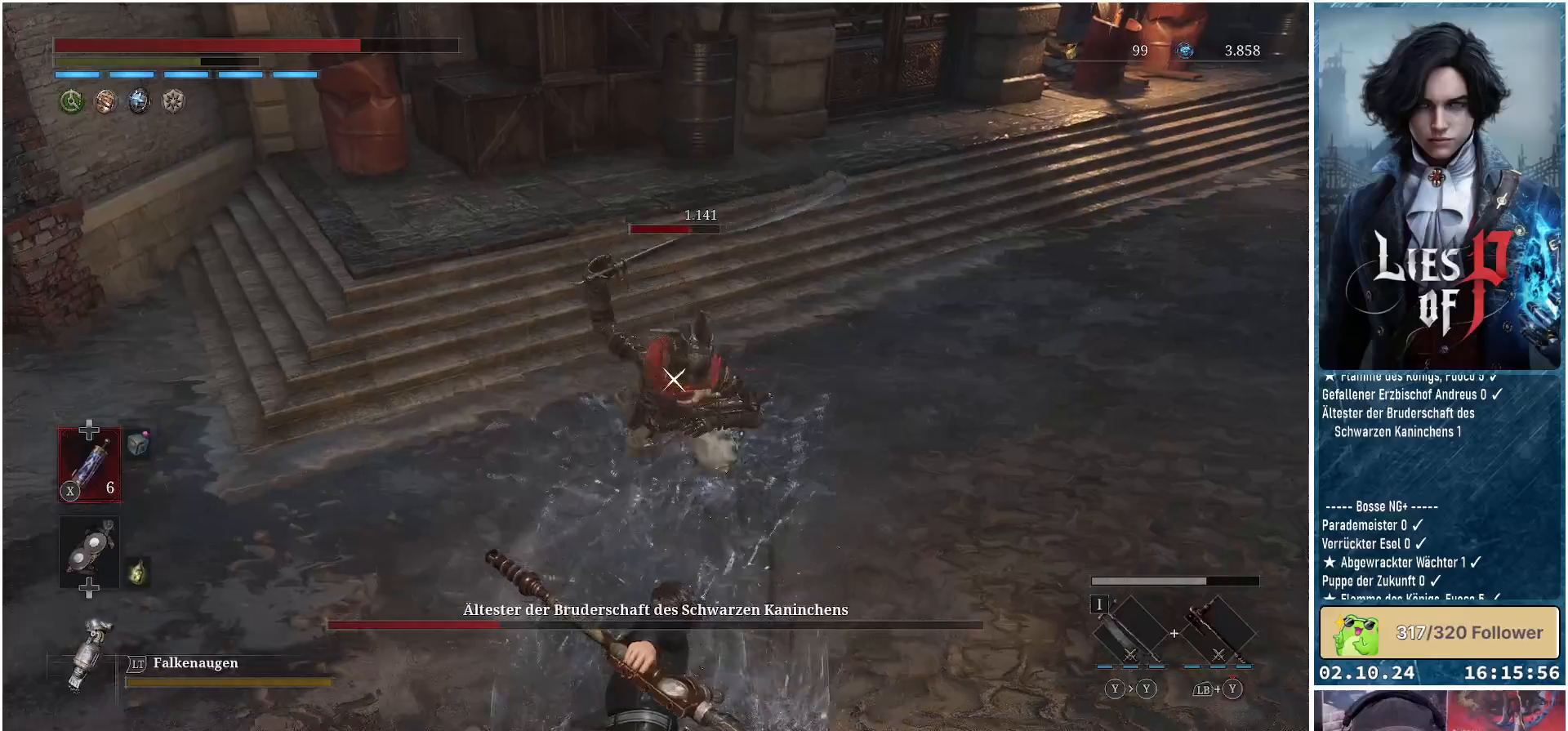
{"buttons": [], "left_stick": "down", "right_stick": "center", "events": [[50, "L1", "down"], [83, "L3", "down"], [467, "L3", "up"], [500, "L1", "up"]]}
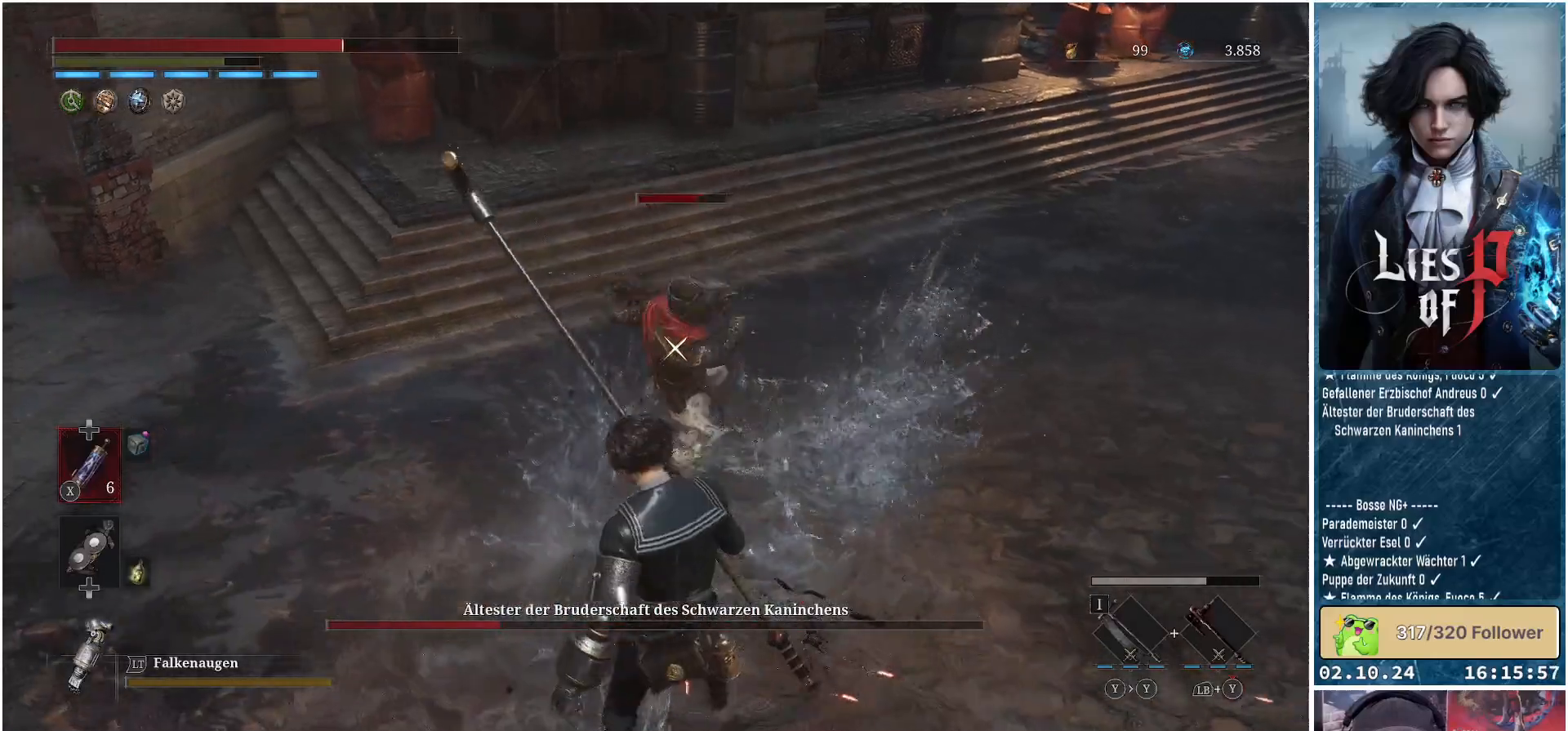
{"buttons": ["L1", "L3"], "left_stick": "right", "right_stick": "center", "events": [[250, "L1", "down"], [250, "L3", "down"], [267, "left_stick", "right"]]}
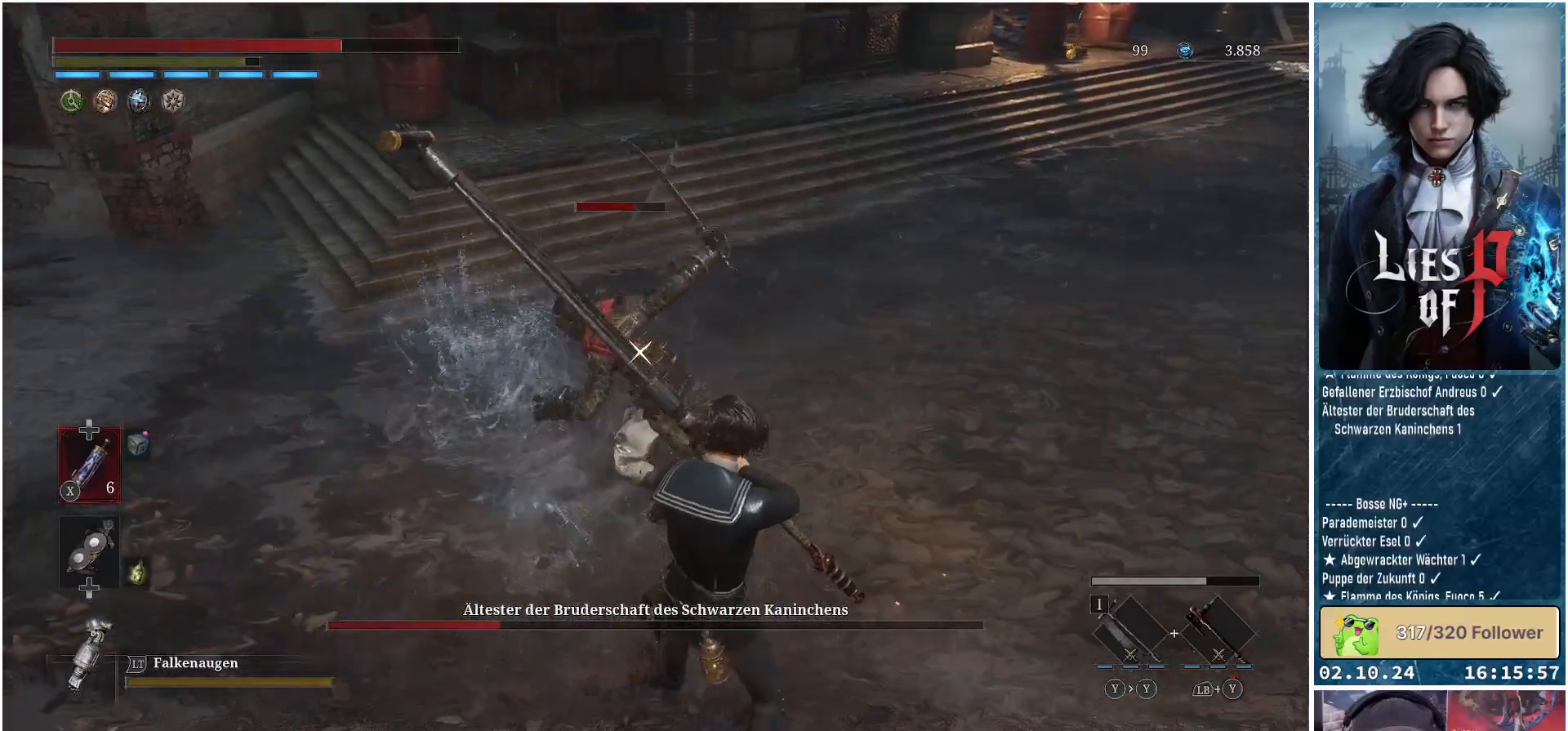
{"buttons": ["L1", "L3"], "left_stick": "up-right", "right_stick": "center", "events": [[67, "L1", "up"], [117, "L3", "up"], [117, "left_stick", "down-right"], [433, "L1", "down"], [467, "L3", "down"], [467, "left_stick", "up-right"]]}
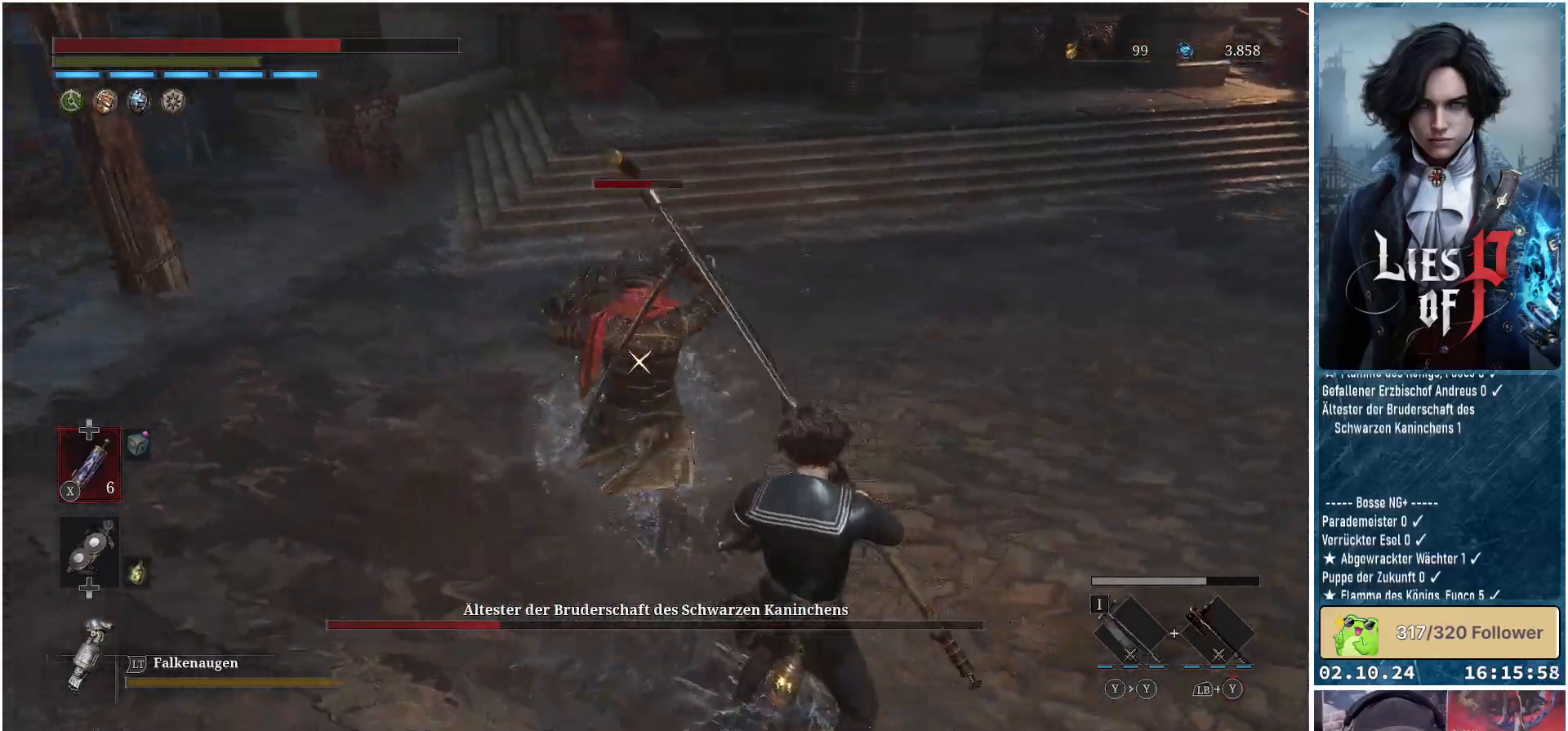
{"buttons": ["L1"], "left_stick": "up-right", "right_stick": "center", "events": [[167, "L3", "up"]]}
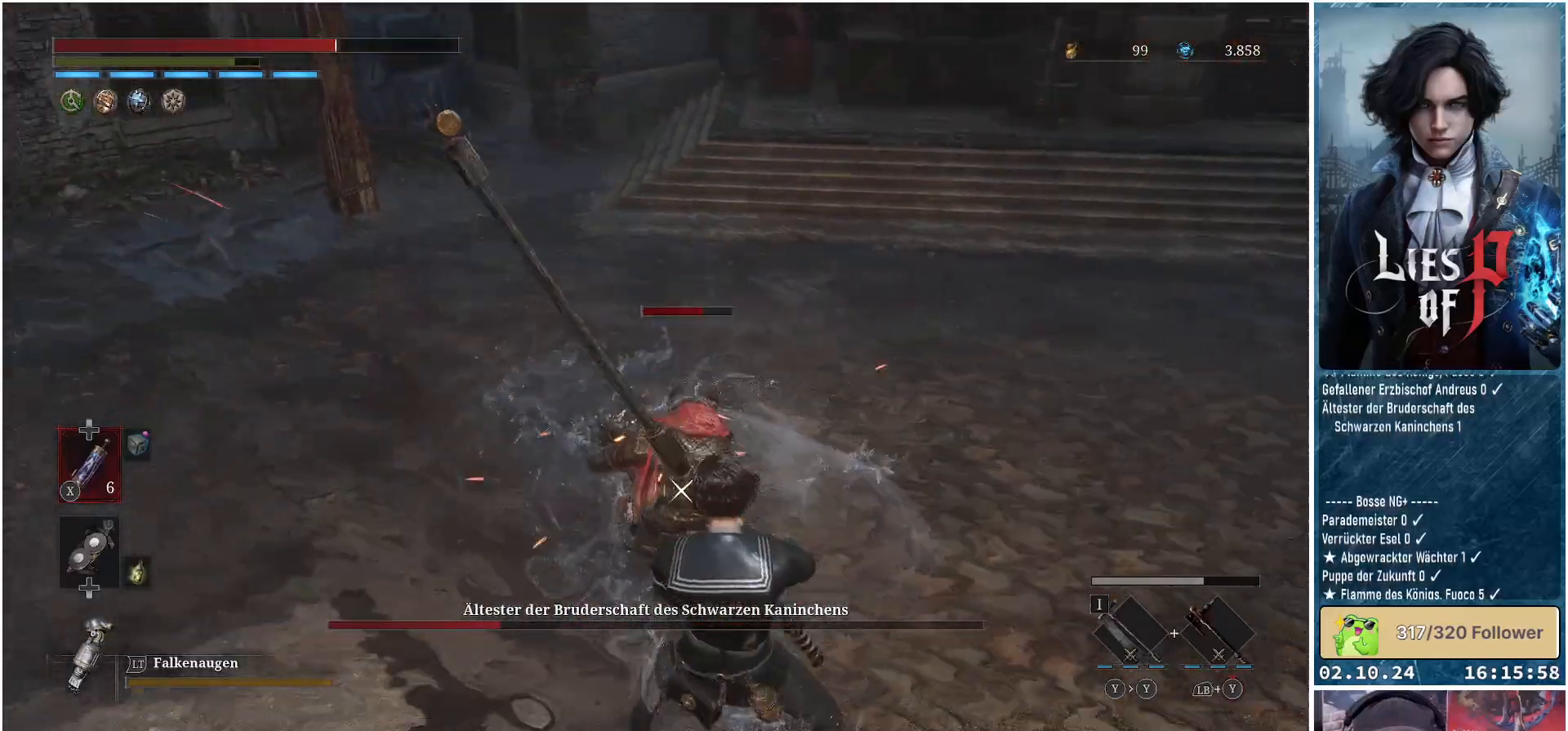
{"buttons": ["L1"], "left_stick": "up-right", "right_stick": "center", "events": [[150, "L1", "up"], [333, "L1", "down"]]}
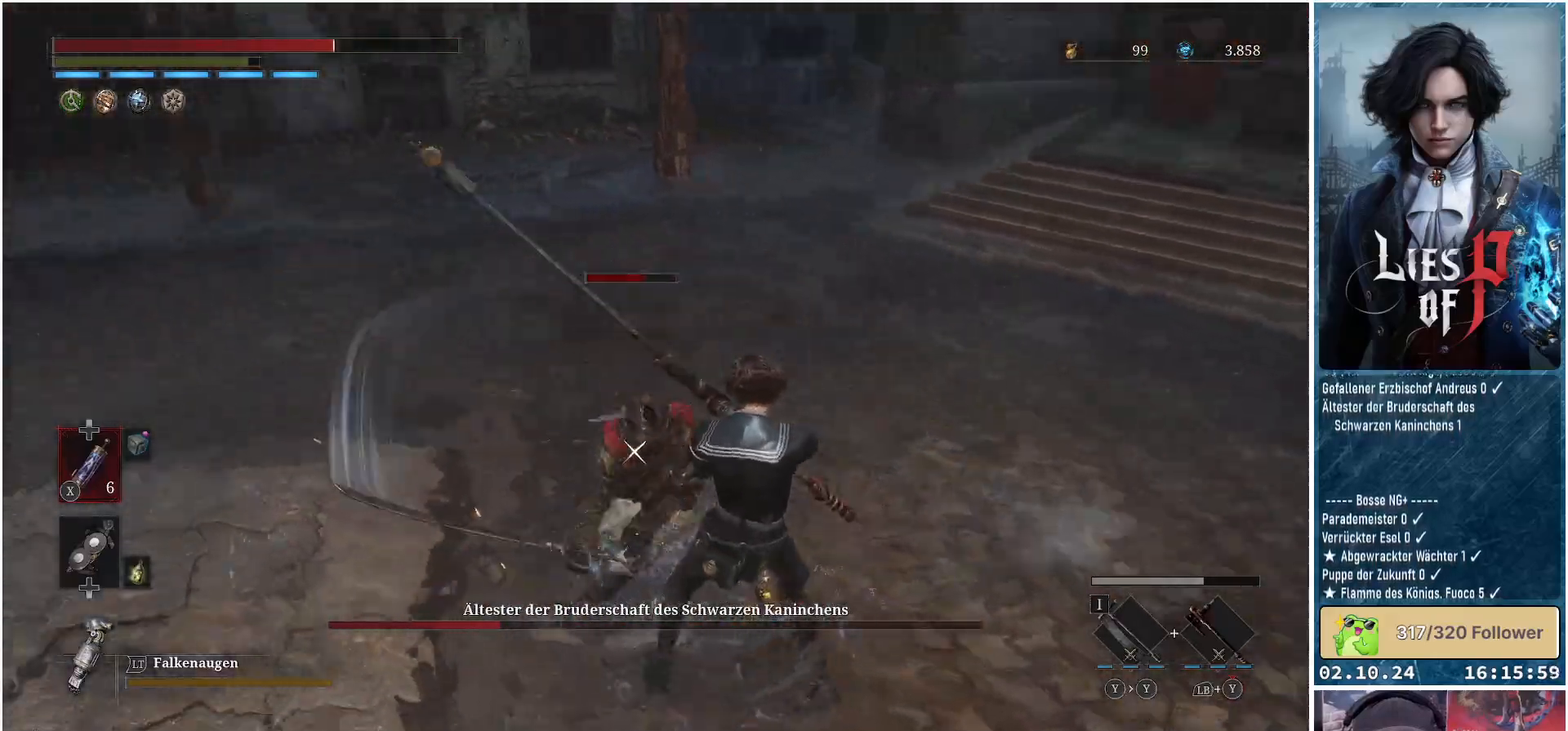
{"buttons": [], "left_stick": "up-right", "right_stick": "center", "events": [[367, "L1", "up"]]}
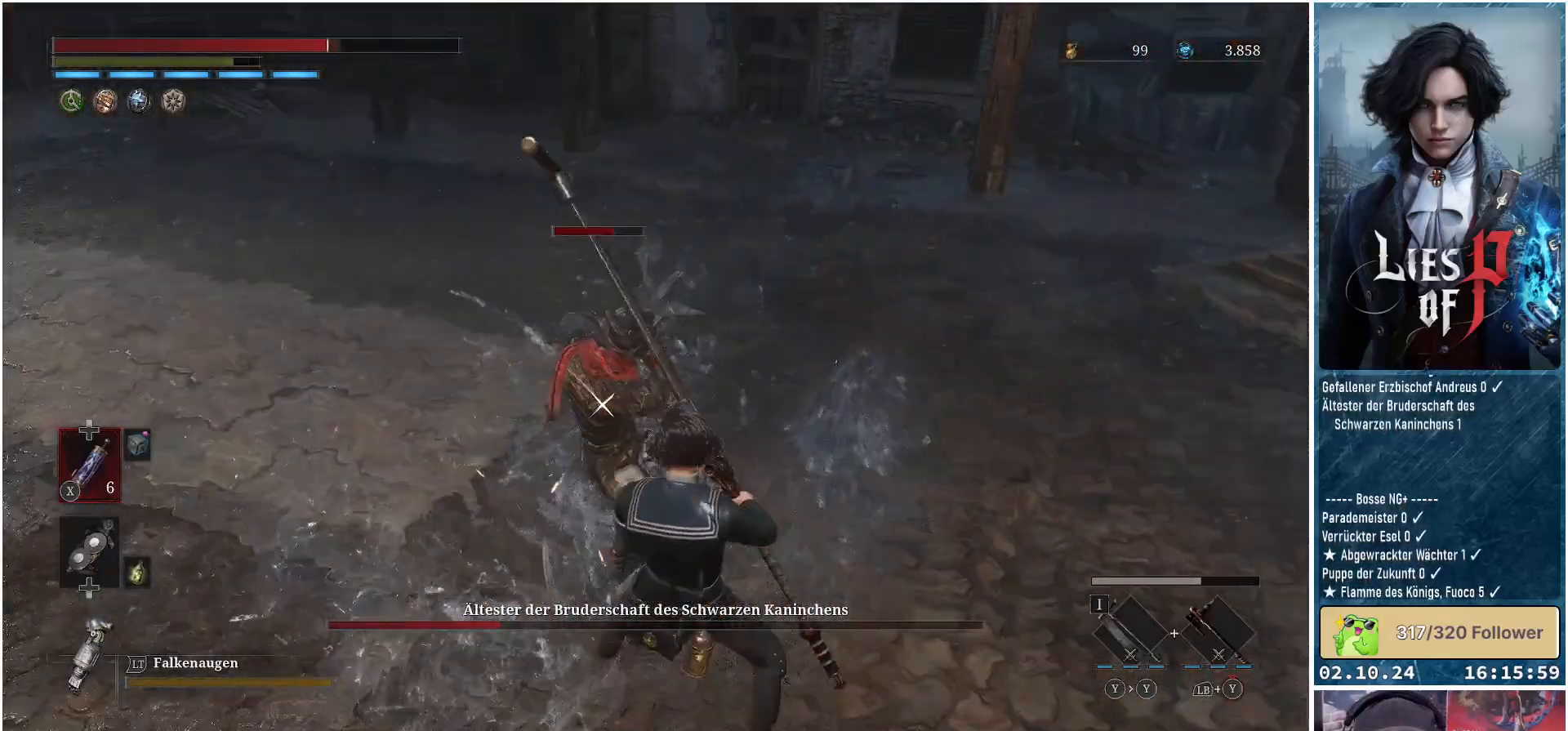
{"buttons": ["L1"], "left_stick": "up-right", "right_stick": "center", "events": [[383, "L1", "down"]]}
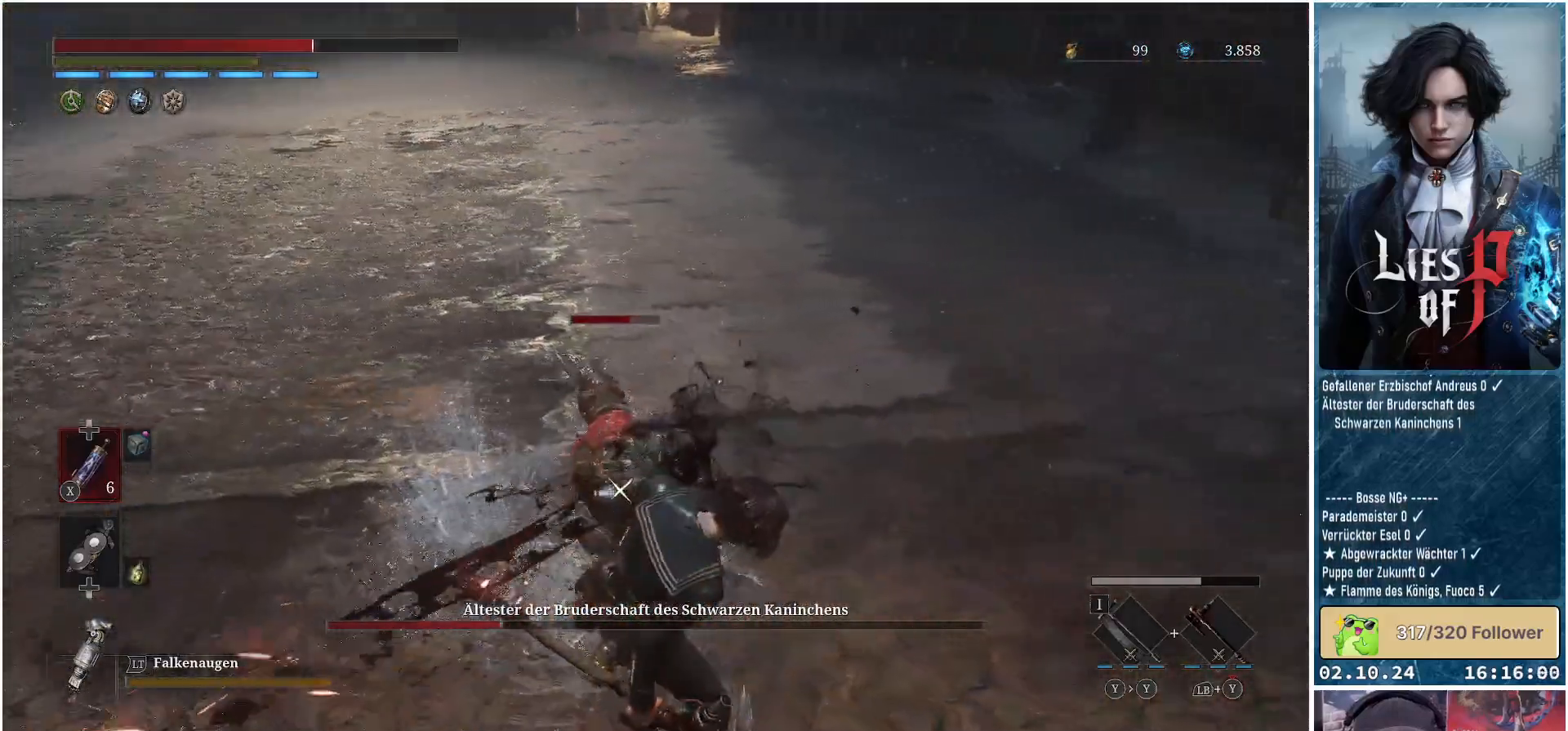
{"buttons": ["L1"], "left_stick": "up-right", "right_stick": "center", "events": []}
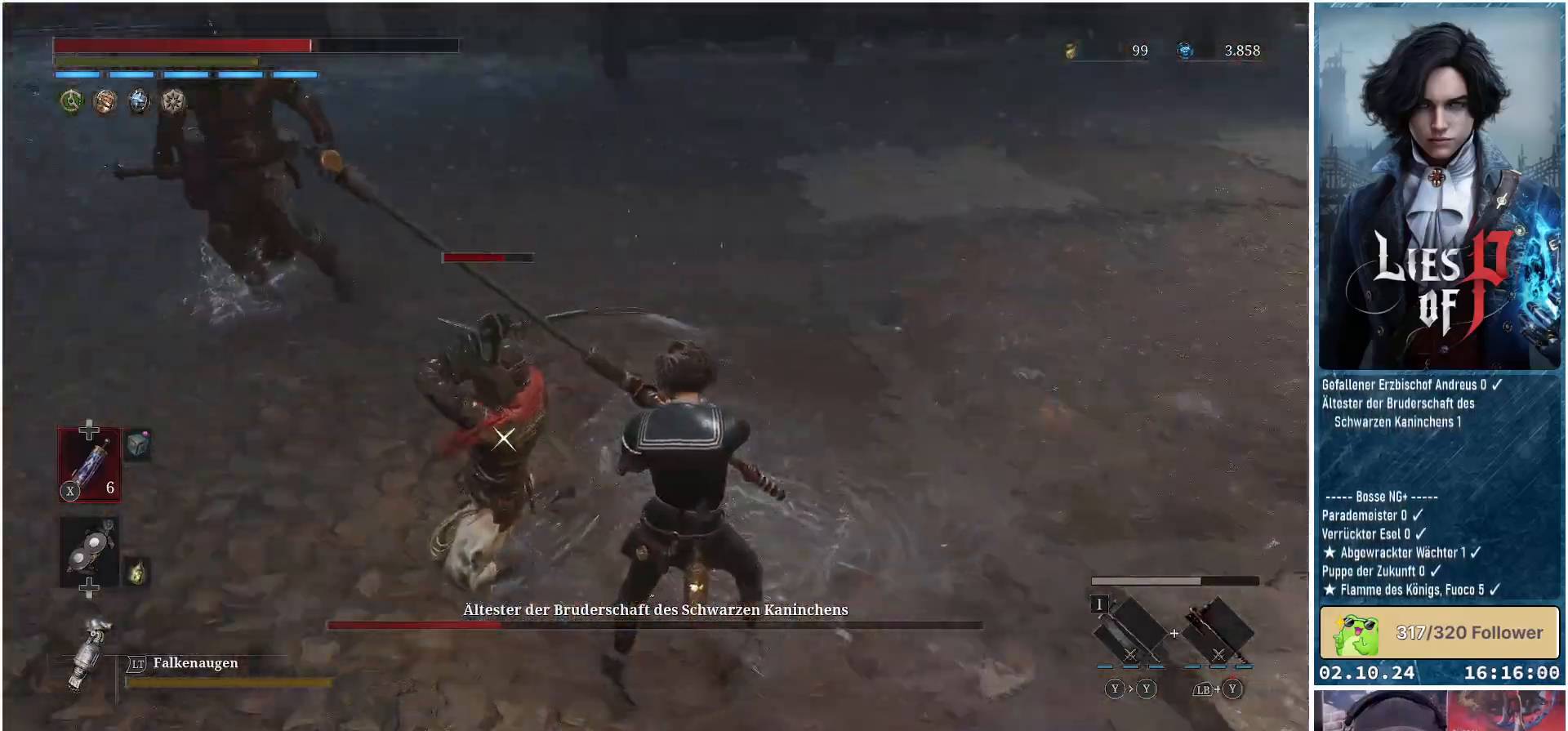
{"buttons": [], "left_stick": "up-right", "right_stick": "center", "events": [[400, "L1", "up"]]}
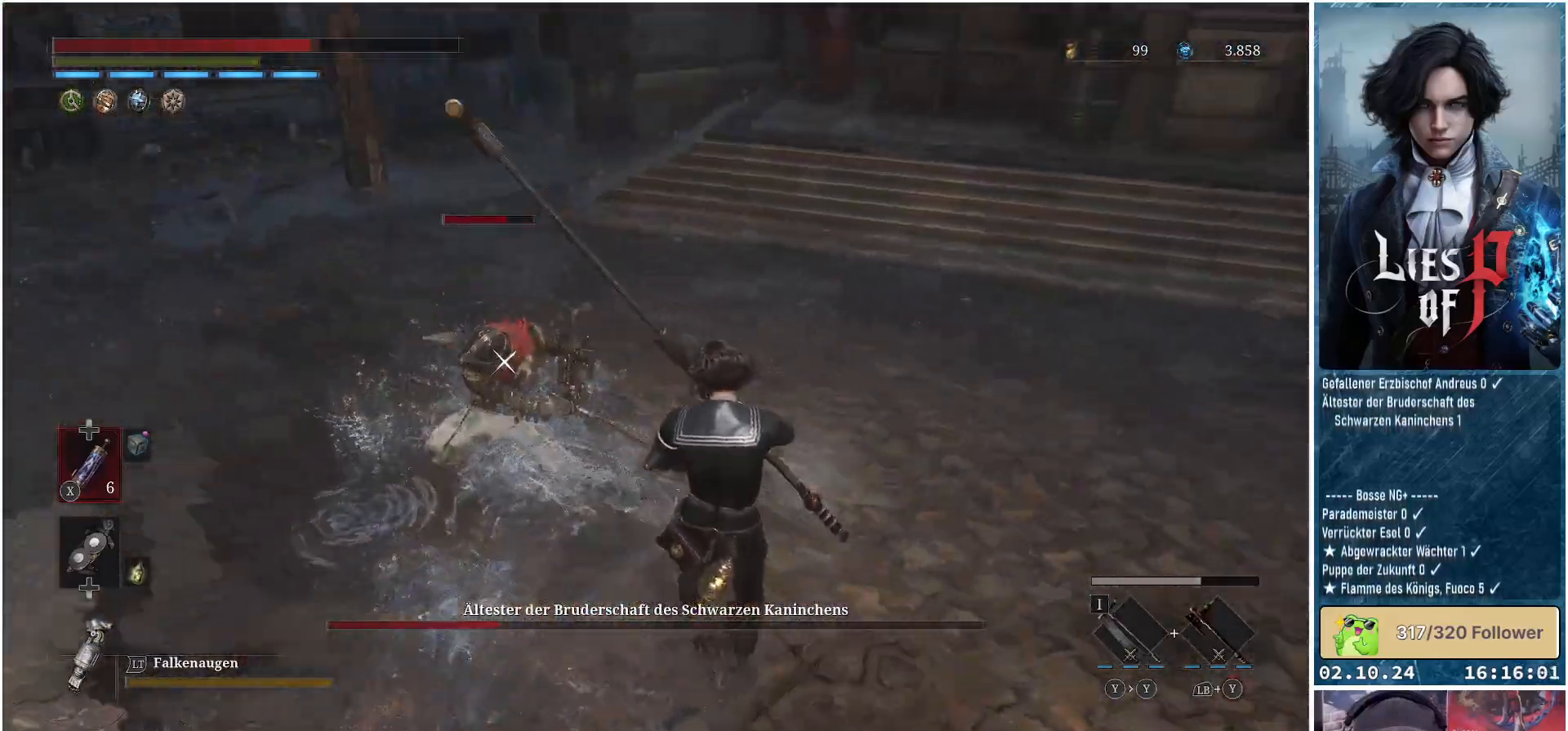
{"buttons": [], "left_stick": "up-right", "right_stick": "center", "events": [[267, "left_stick", "up-left"], [467, "left_stick", "up-right"]]}
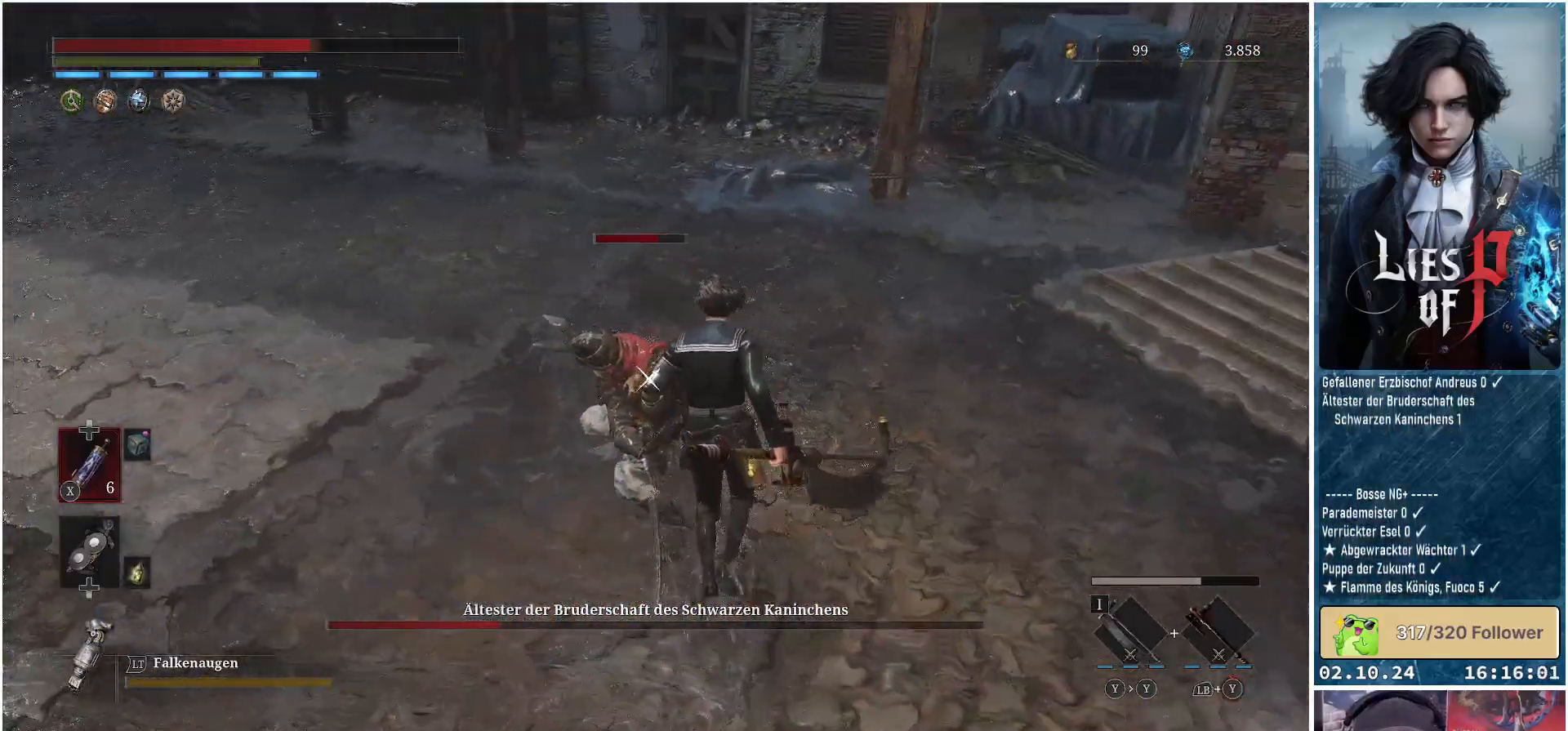
{"buttons": ["R1"], "left_stick": "center", "right_stick": "center", "events": [[83, "left_stick", "up-left"], [283, "left_stick", "center"], [367, "R1", "down"]]}
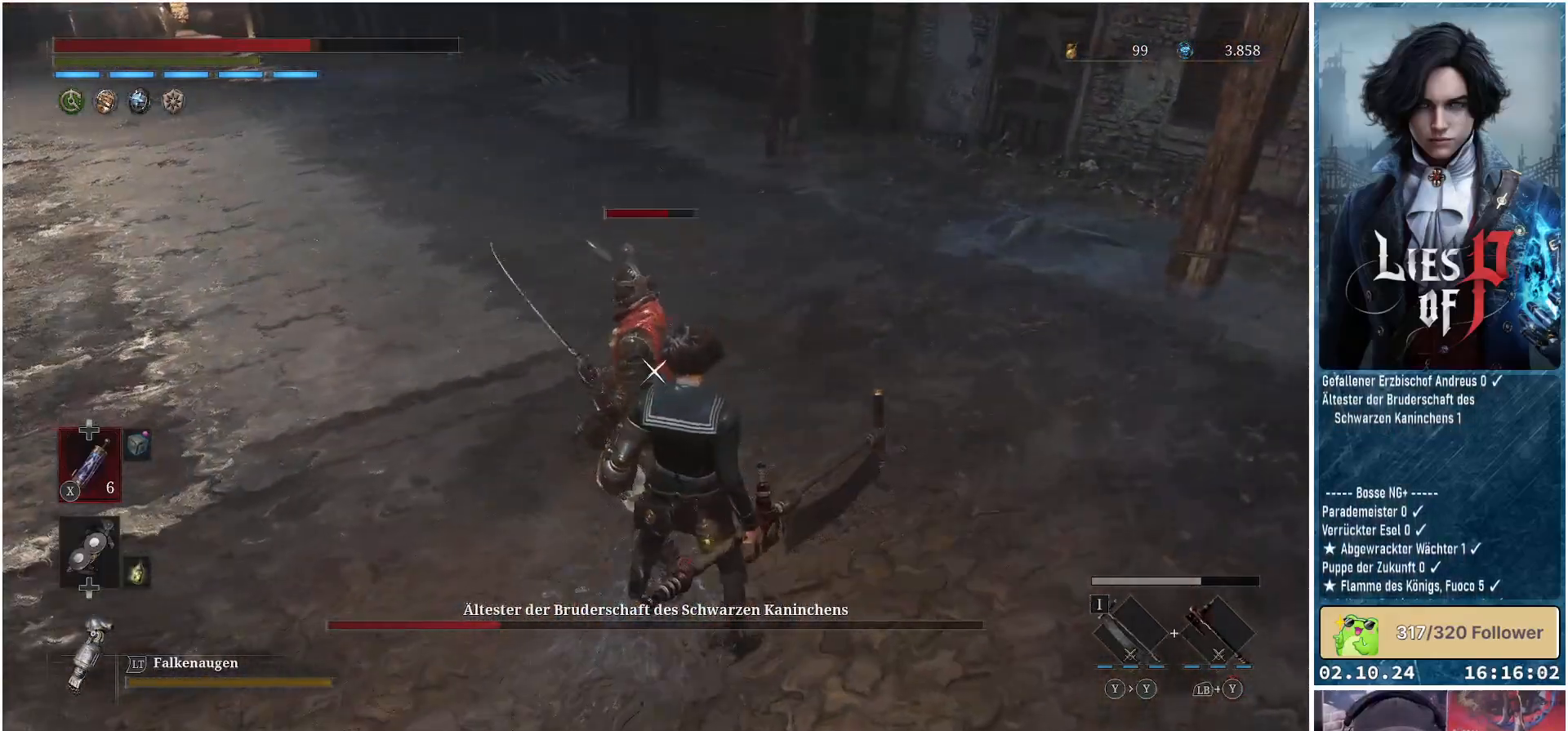
{"buttons": [], "left_stick": "center", "right_stick": "center", "events": [[67, "R1", "up"]]}
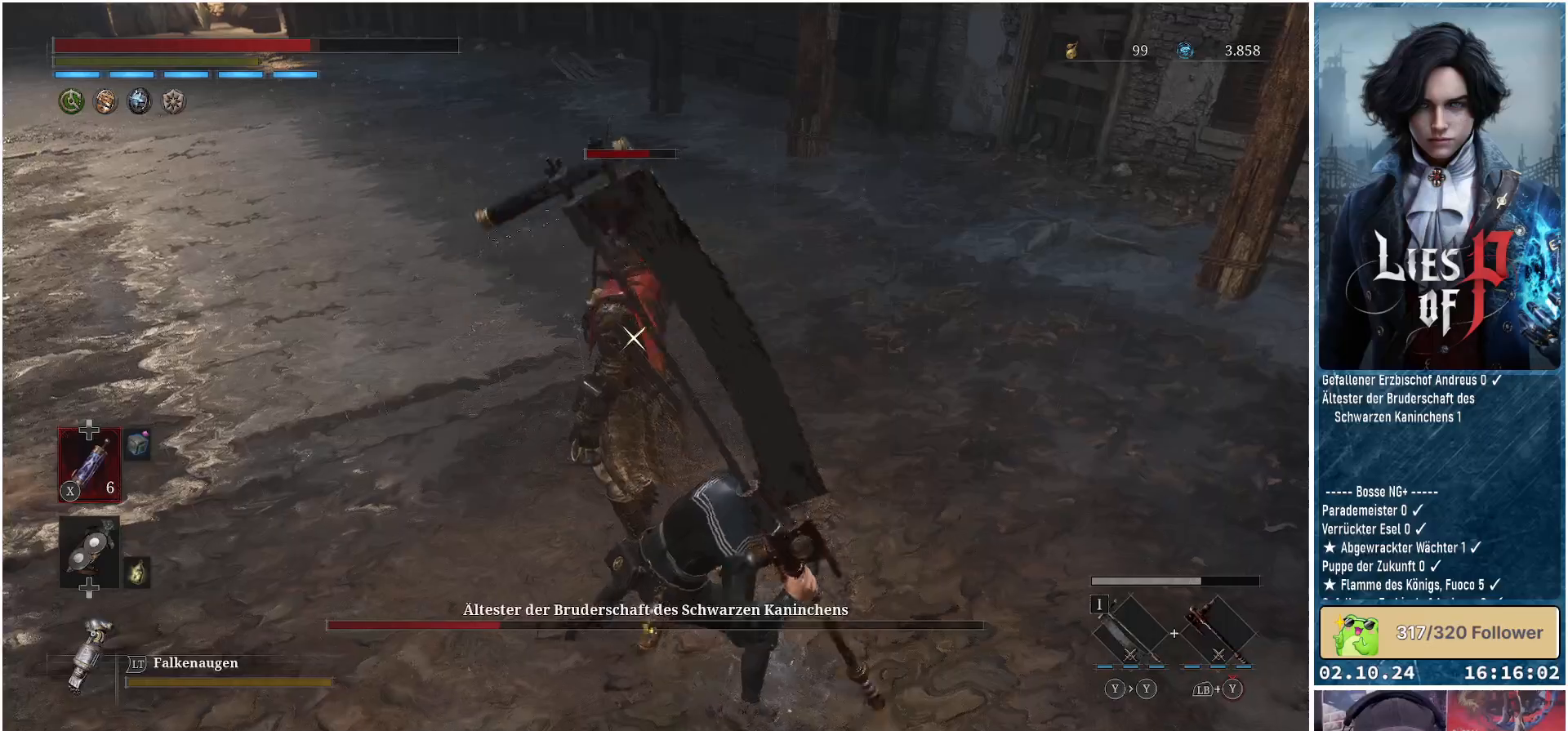
{"buttons": [], "left_stick": "center", "right_stick": "center", "events": []}
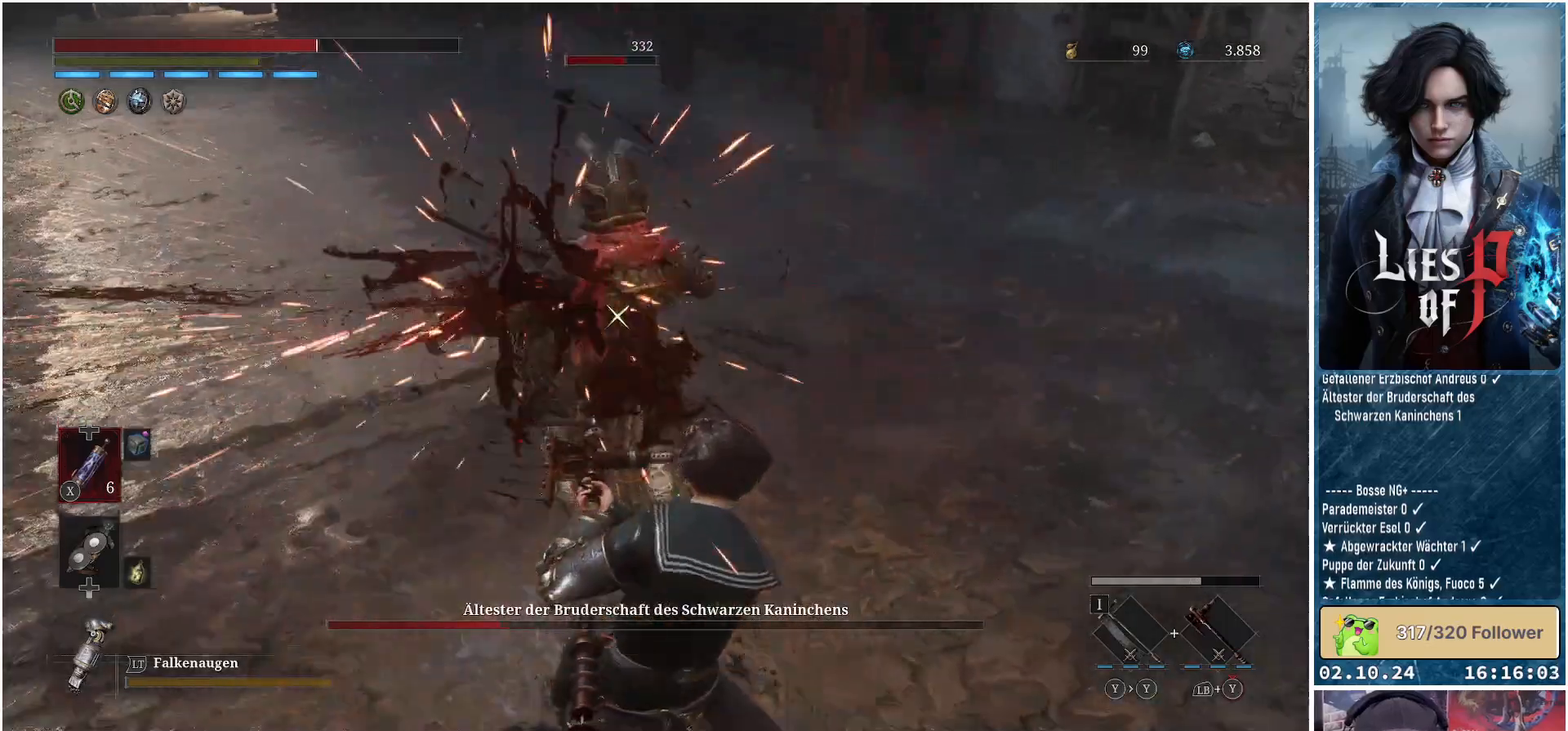
{"buttons": [], "left_stick": "center", "right_stick": "center", "events": []}
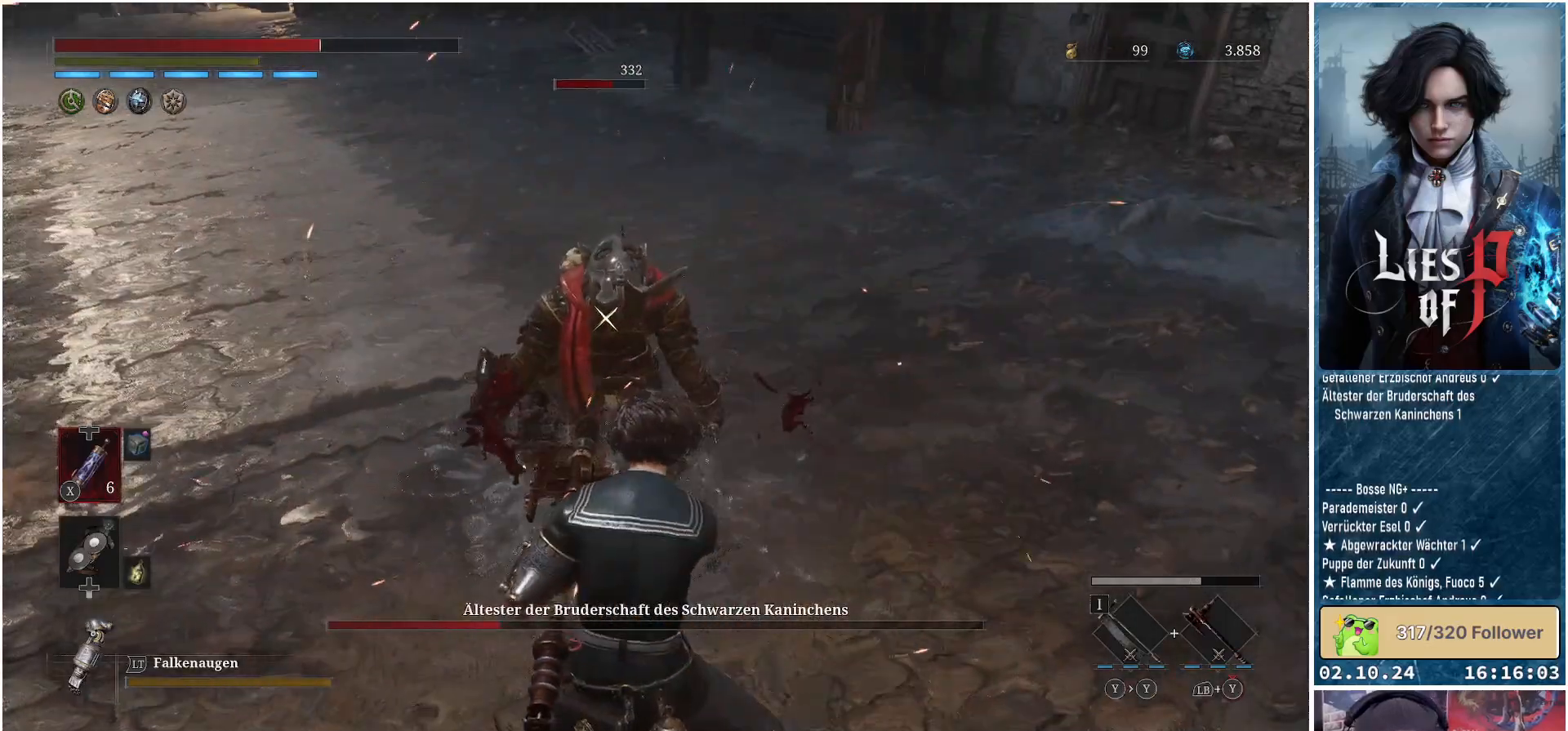
{"buttons": [], "left_stick": "center", "right_stick": "center", "events": []}
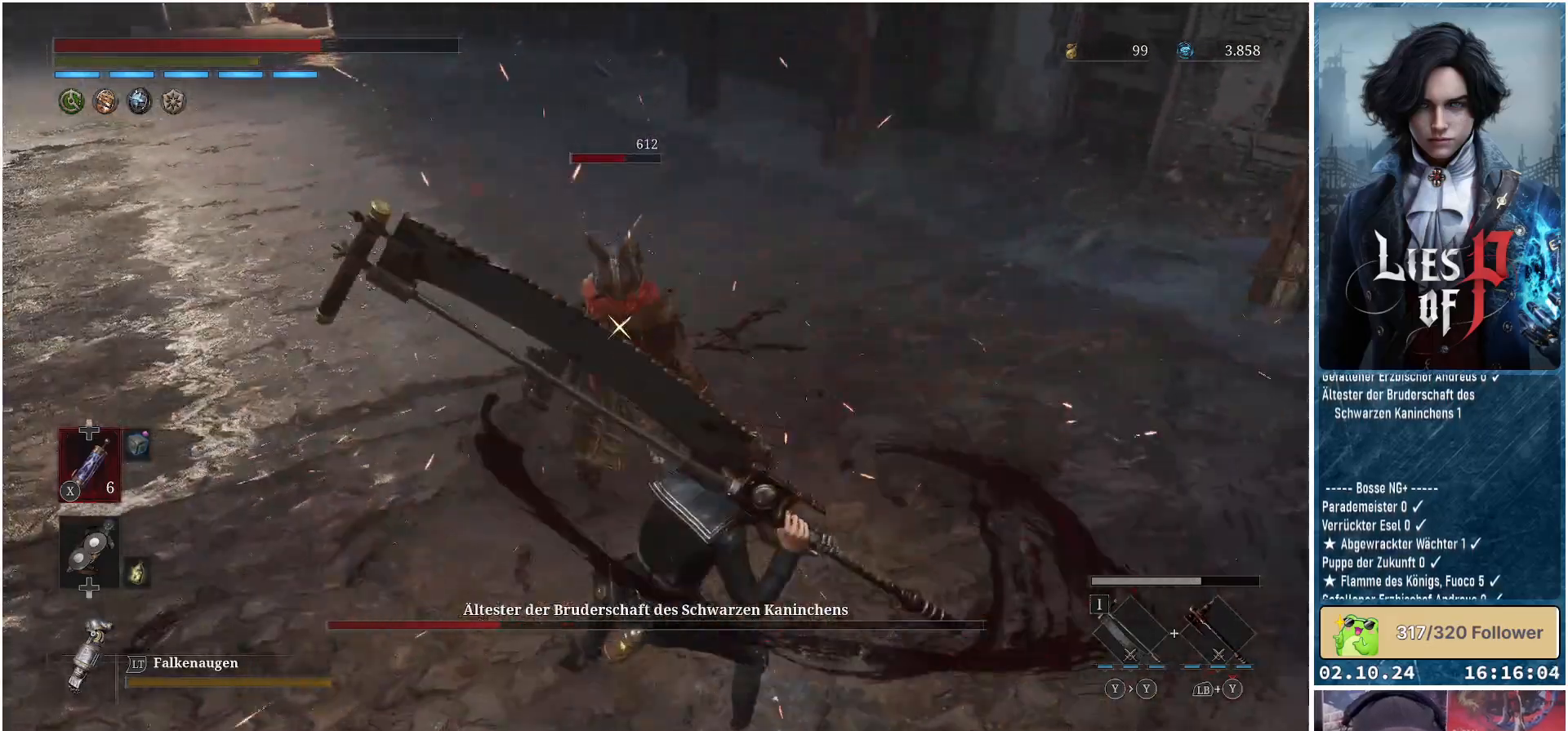
{"buttons": [], "left_stick": "center", "right_stick": "center", "events": []}
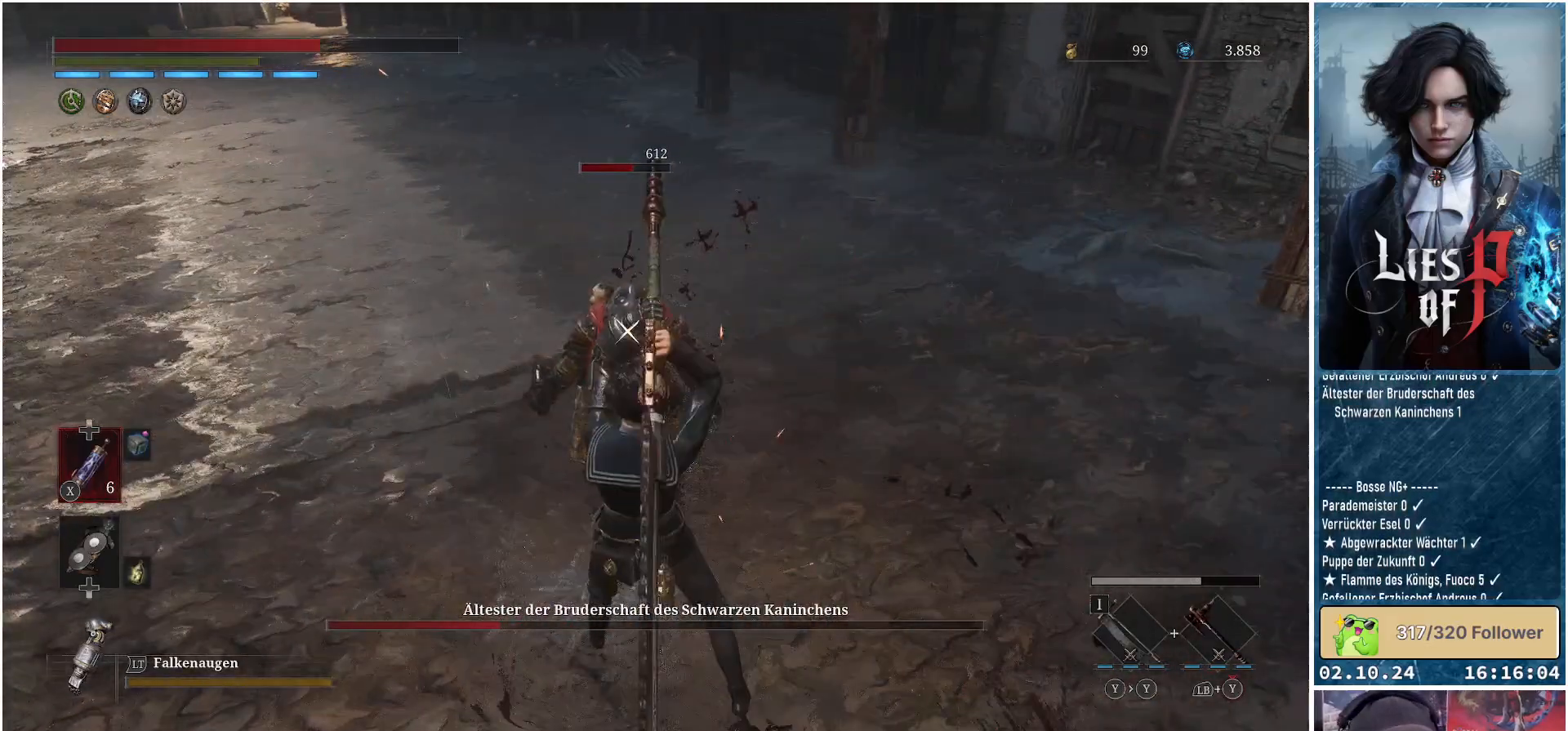
{"buttons": [], "left_stick": "center", "right_stick": "center", "events": []}
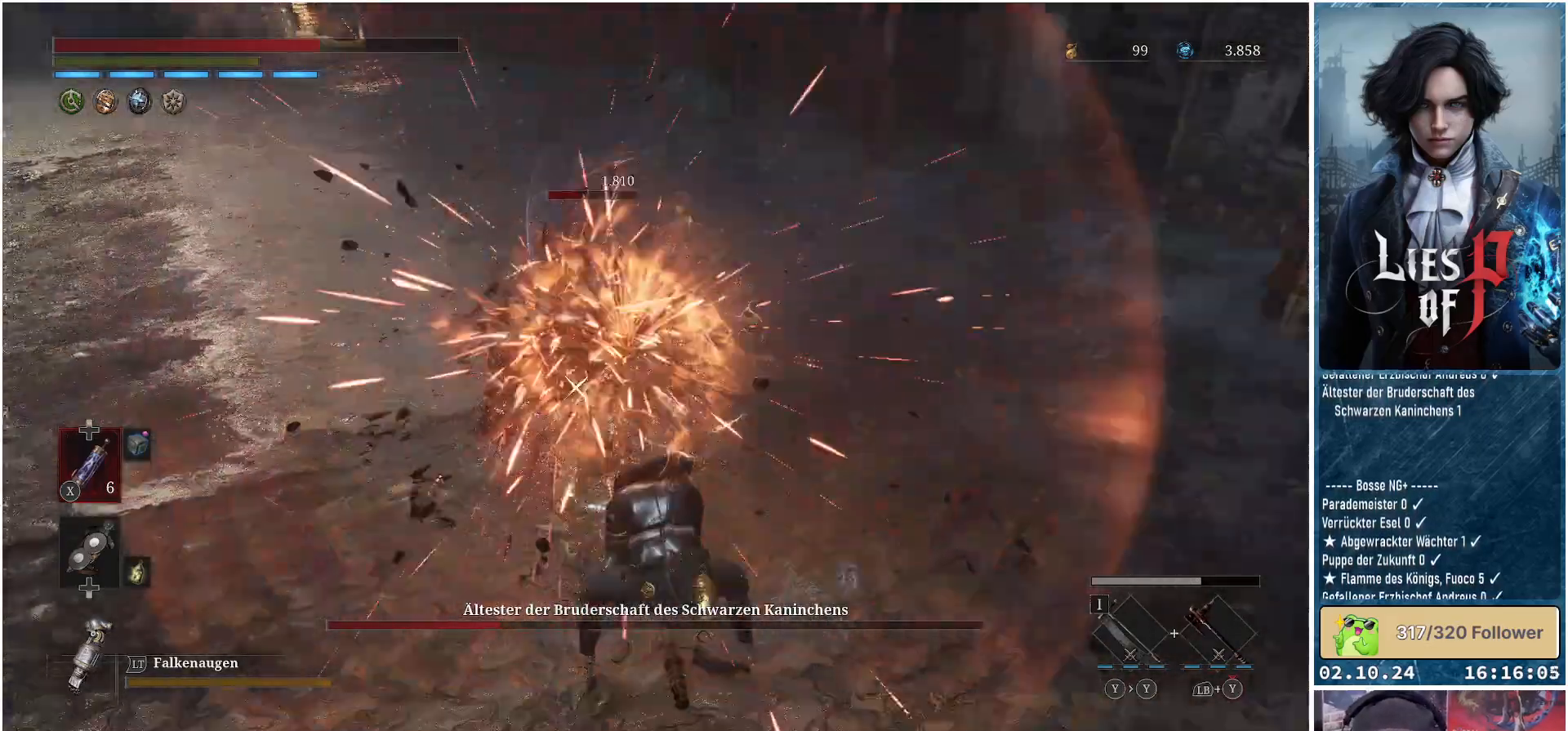
{"buttons": [], "left_stick": "right", "right_stick": "center", "events": [[133, "left_stick", "right"]]}
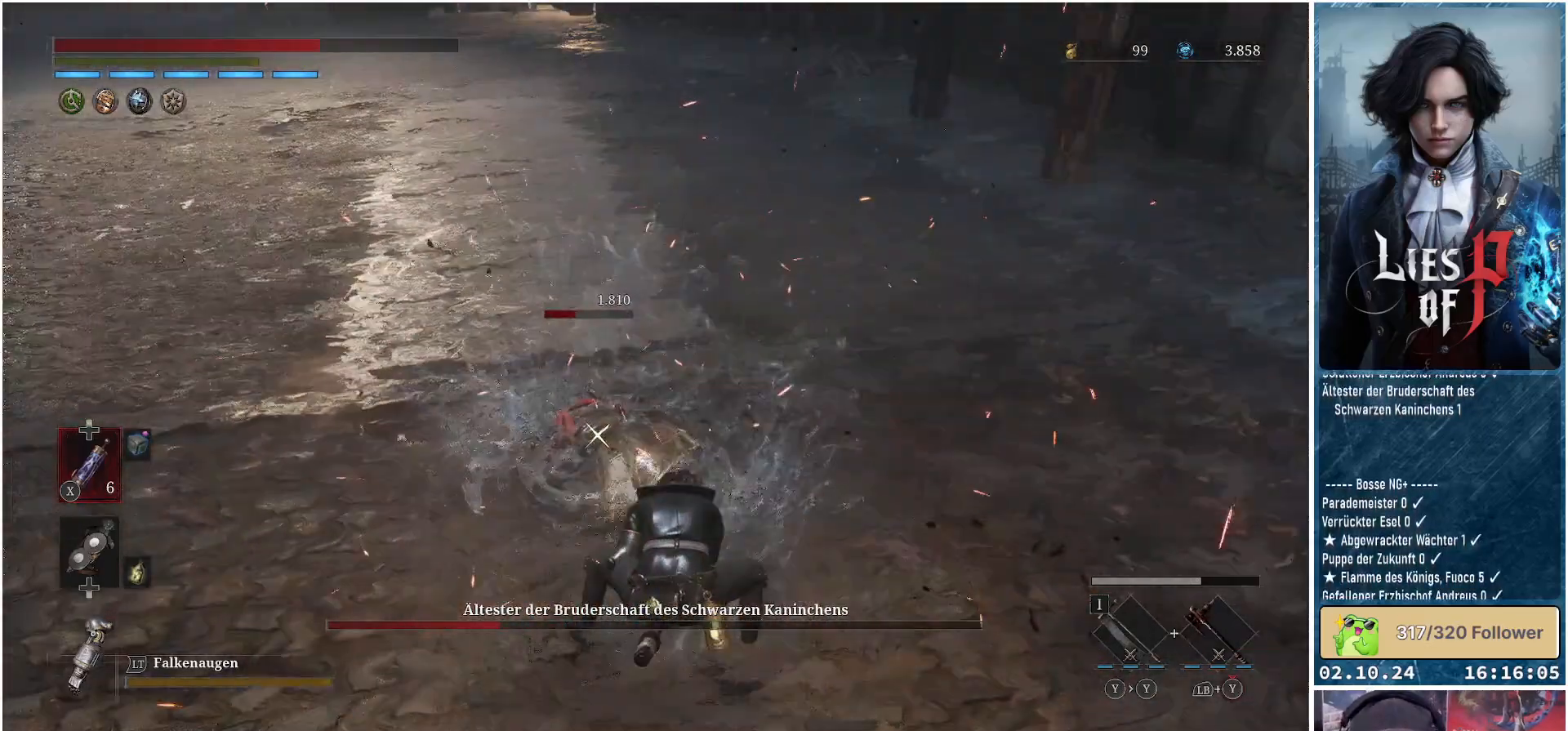
{"buttons": [], "left_stick": "right", "right_stick": "center", "events": []}
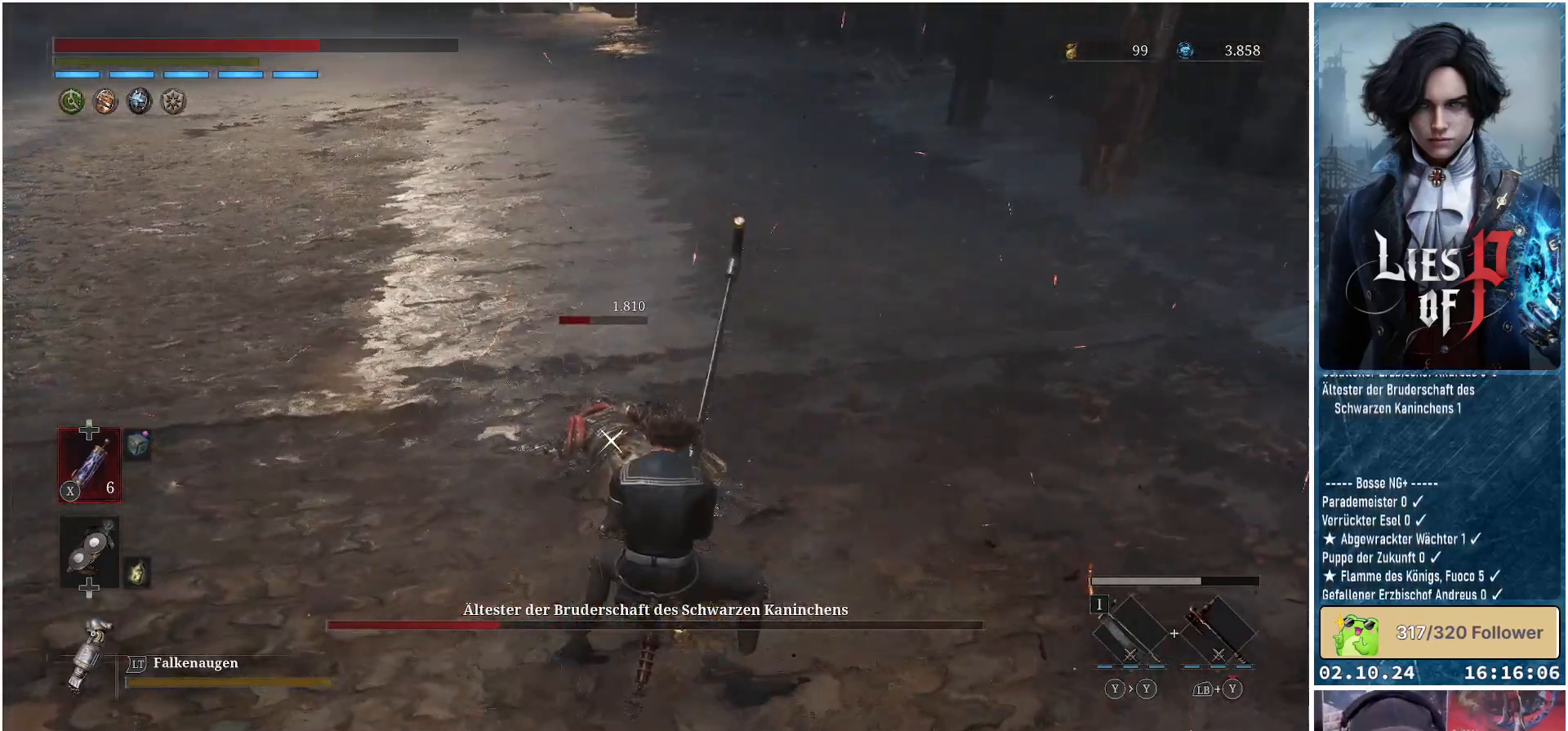
{"buttons": [], "left_stick": "right", "right_stick": "center", "events": []}
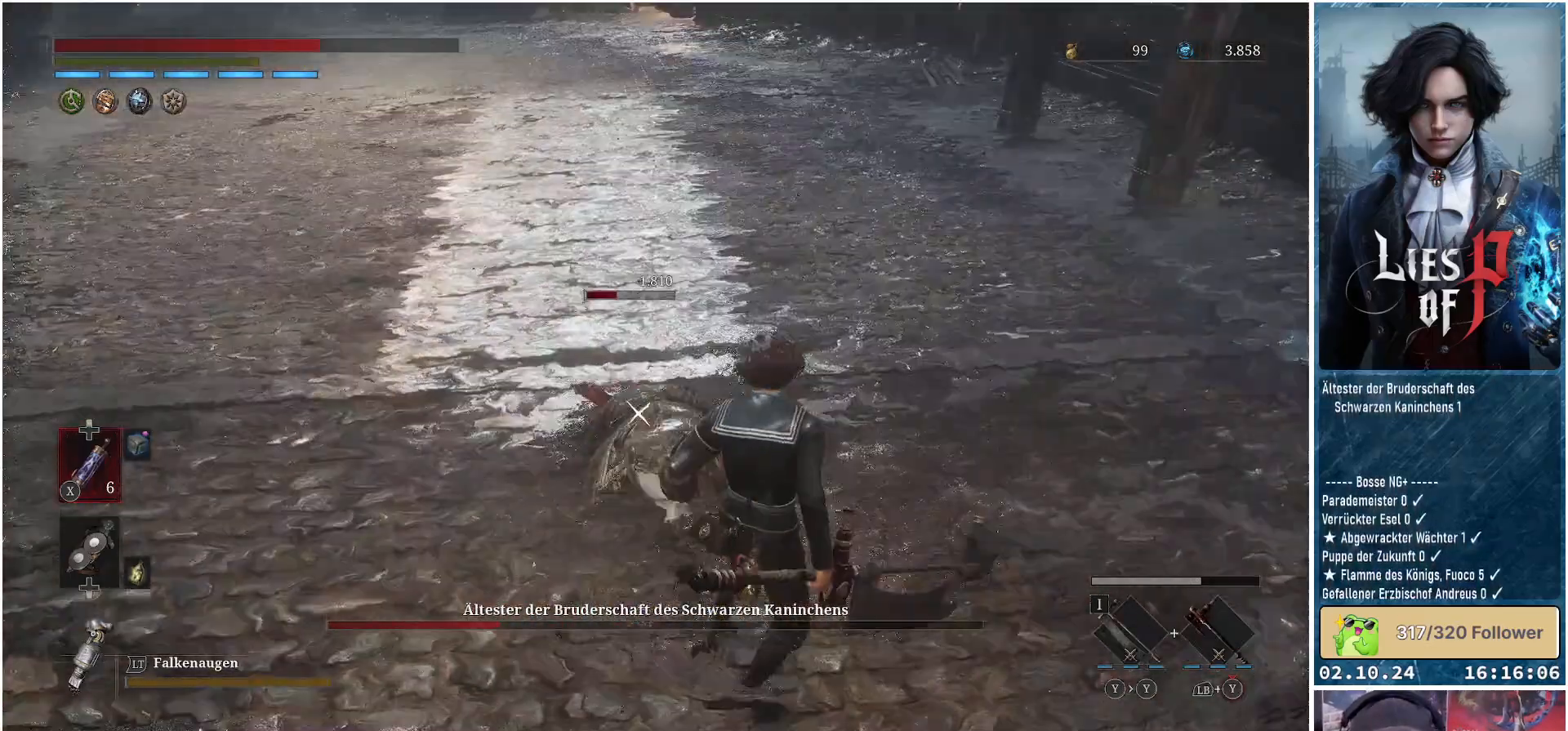
{"buttons": [], "left_stick": "up-right", "right_stick": "center", "events": [[67, "X", "down"], [100, "X", "up"], [400, "left_stick", "up-right"]]}
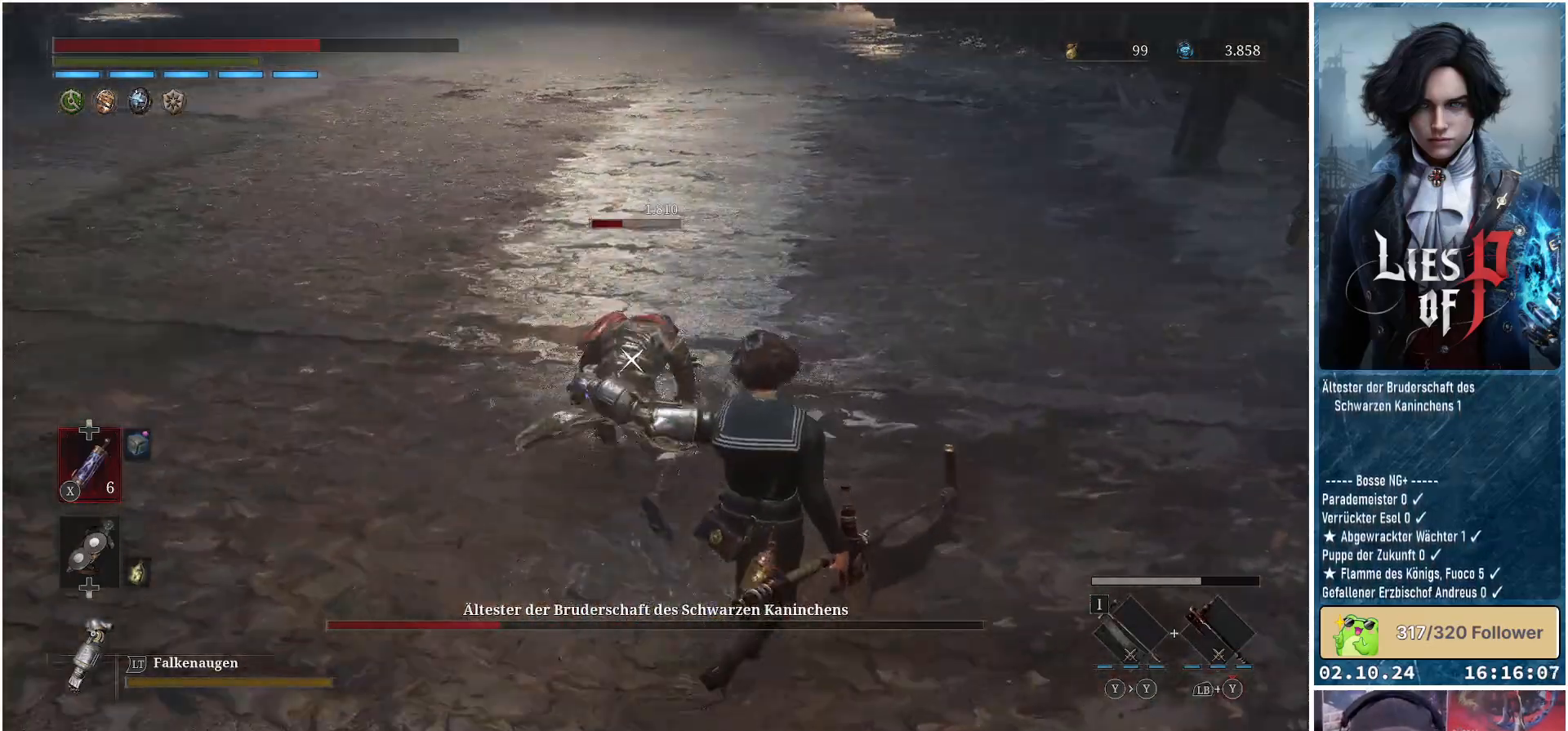
{"buttons": [], "left_stick": "up-right", "right_stick": "center", "events": []}
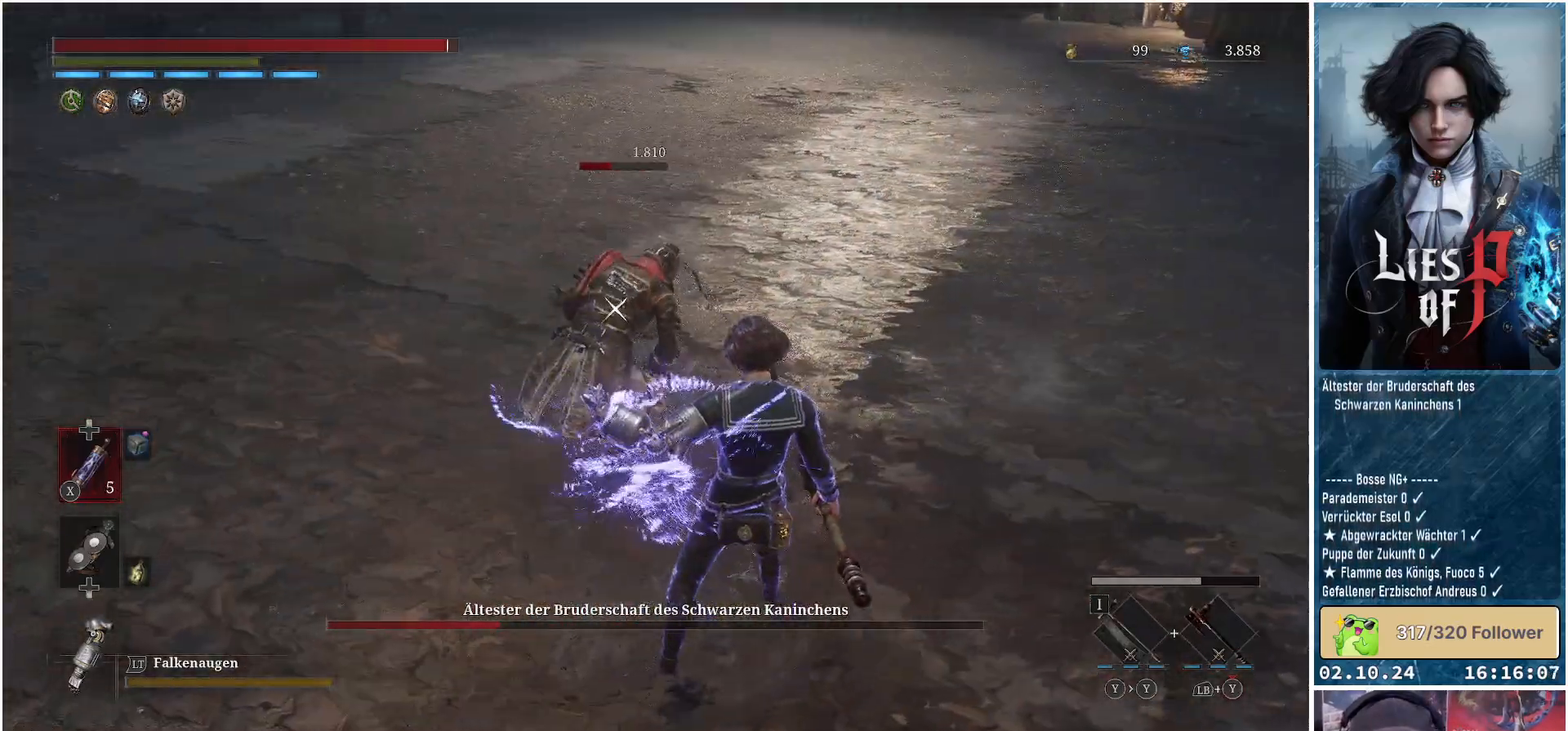
{"buttons": [], "left_stick": "up-right", "right_stick": "center", "events": []}
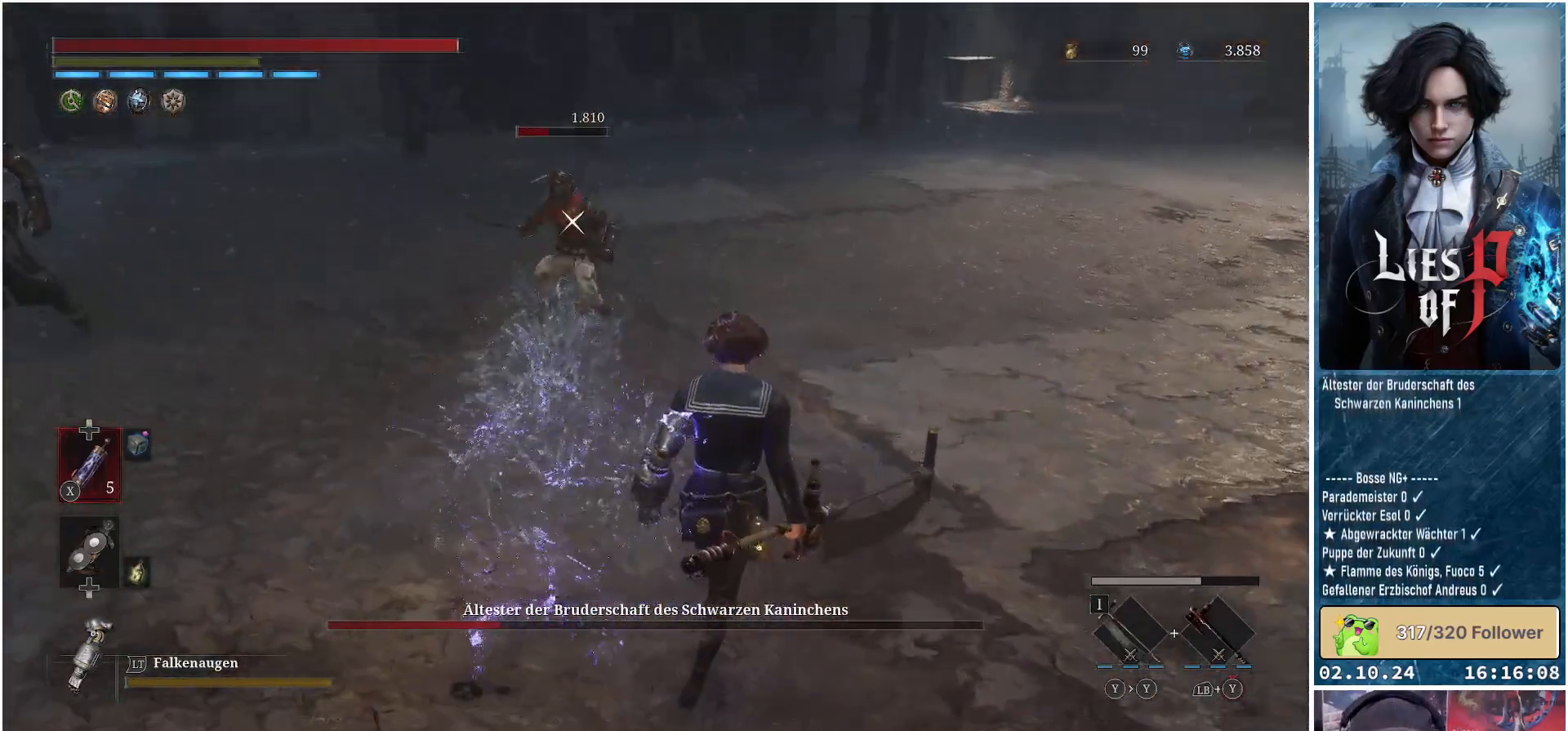
{"buttons": [], "left_stick": "up-right", "right_stick": "center", "events": []}